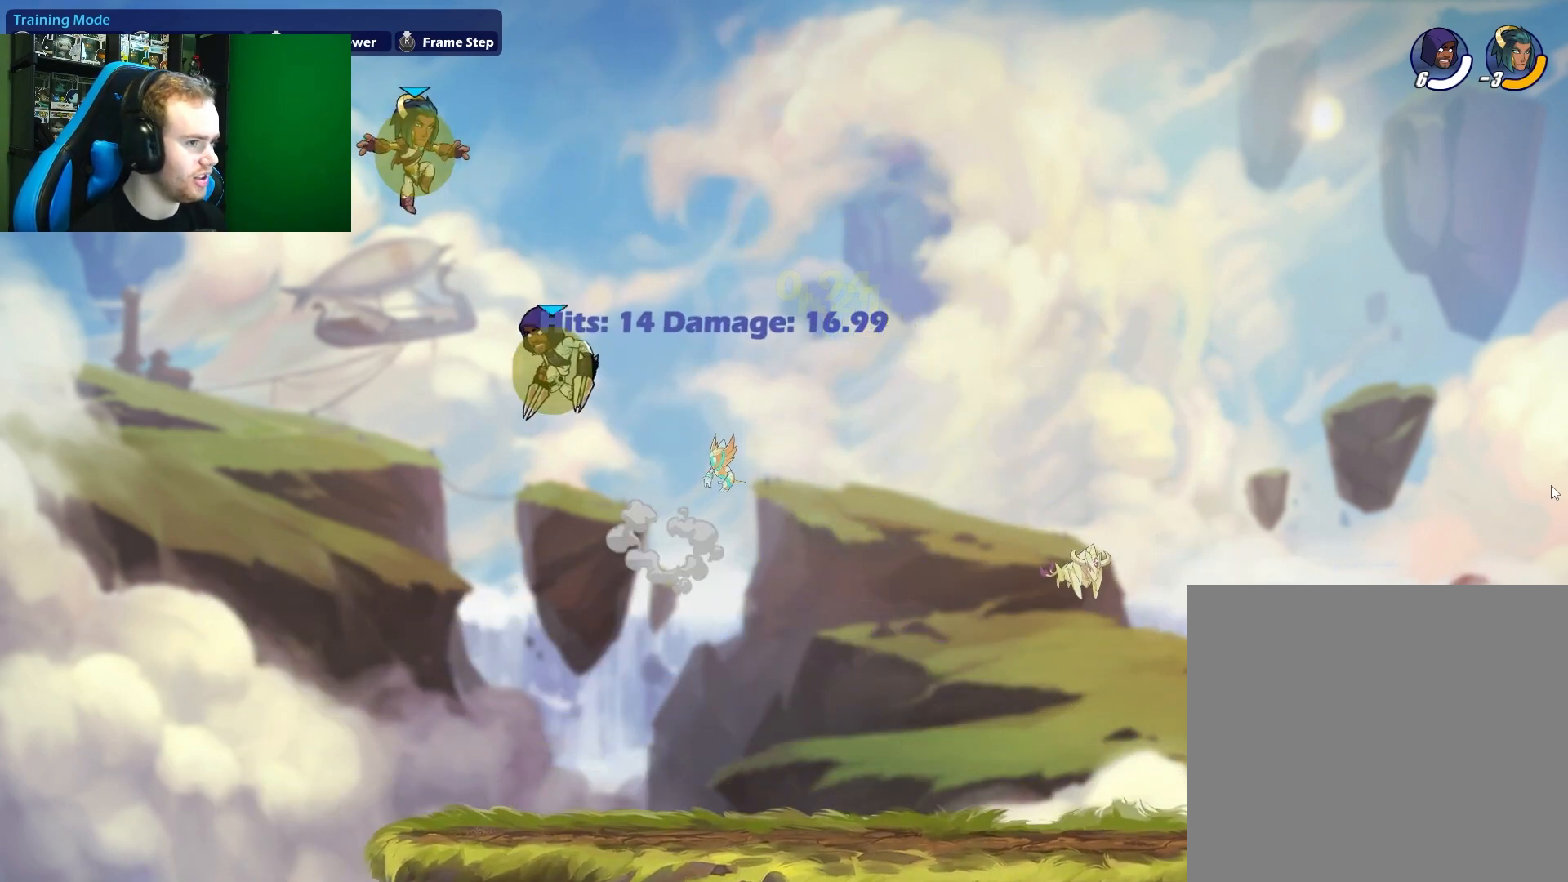
Gameplay with a controller (Xbox layout); each line is a JSON object with the inputs held at the frame after it. "events" lists button and stick changes between this image and that frame as [ms after this image, input, new state], when the widget could be followed in between.
{"buttons": [], "left_stick": "up-right", "right_stick": "center", "events": [[17, "X", "down"], [117, "A", "up"], [117, "left_stick", "up-right"], [267, "X", "up"]]}
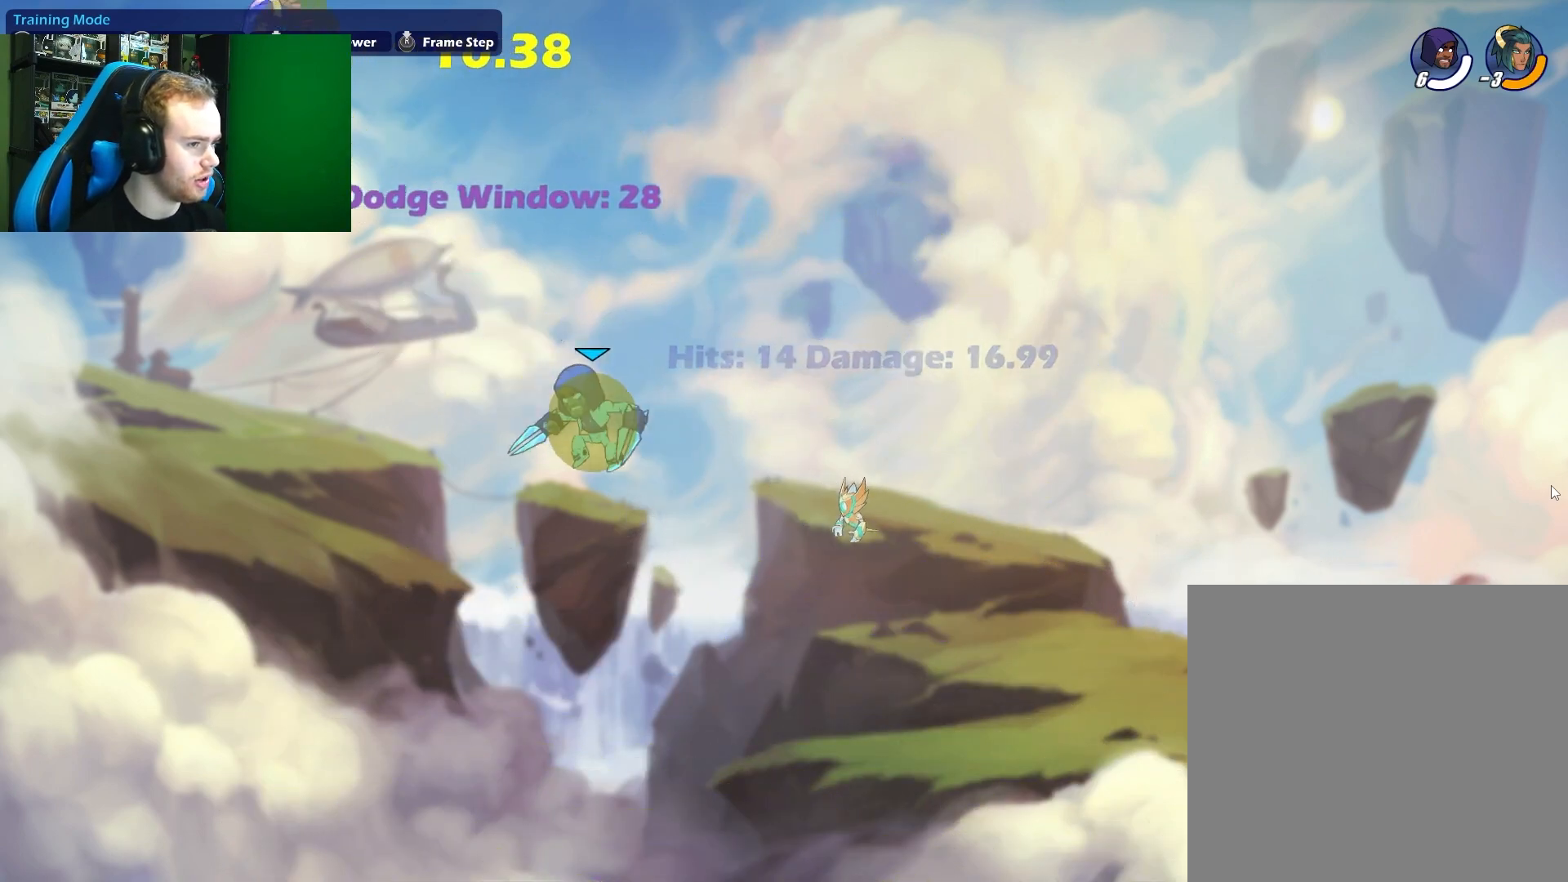
{"buttons": [], "left_stick": "right", "right_stick": "center", "events": [[83, "left_stick", "down-right"], [150, "left_stick", "down-left"], [317, "left_stick", "right"]]}
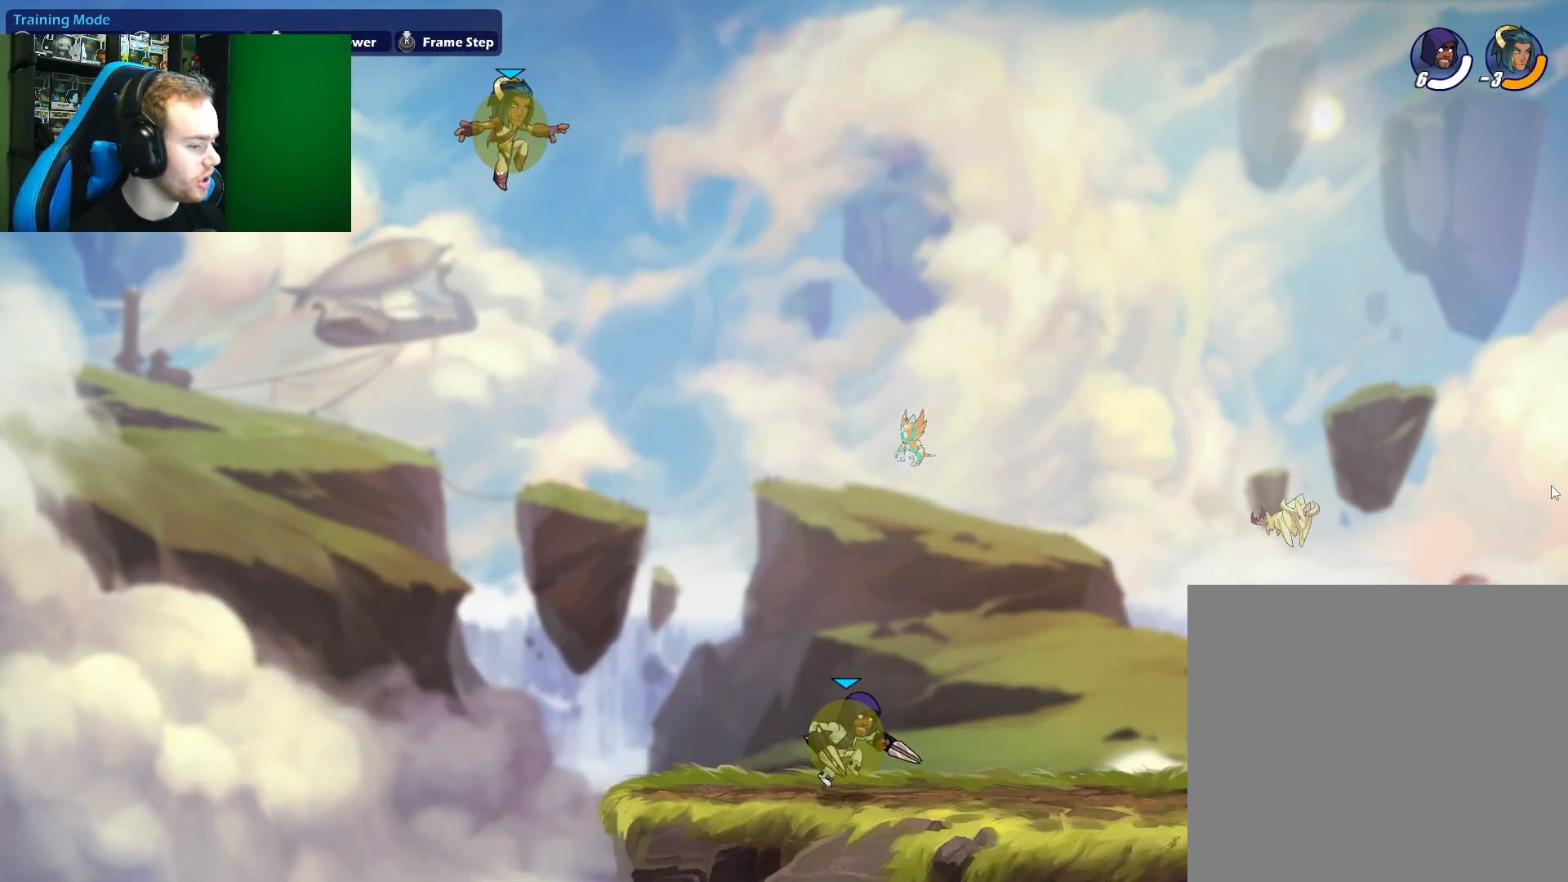
{"buttons": [], "left_stick": "left", "right_stick": "center", "events": [[100, "L1", "down"], [200, "L1", "up"], [217, "left_stick", "up-left"], [250, "L1", "down"], [450, "L1", "up"], [450, "left_stick", "left"]]}
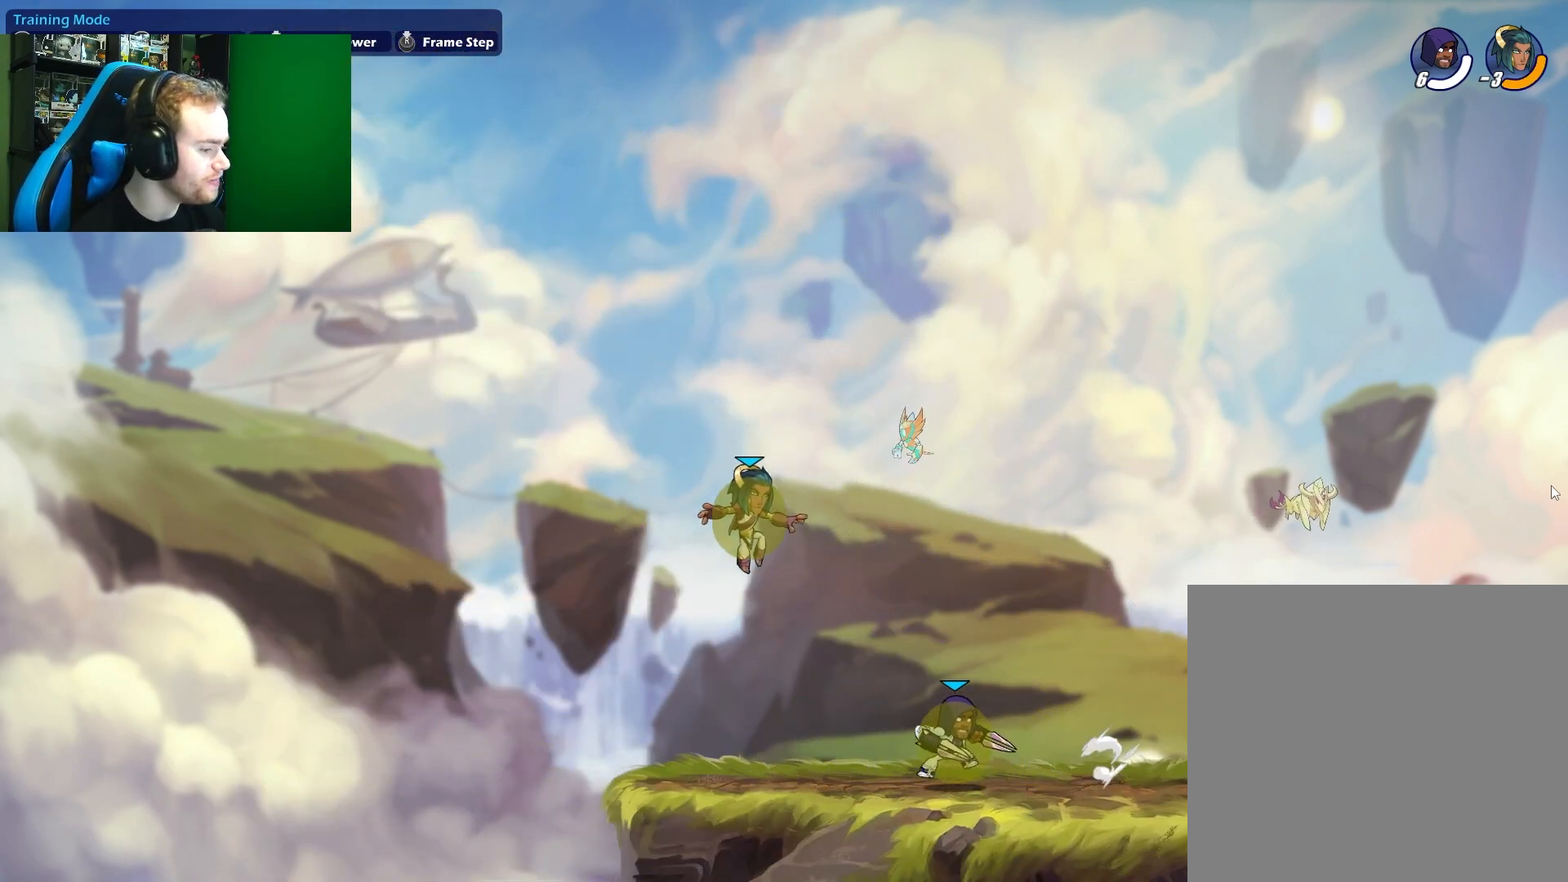
{"buttons": ["X"], "left_stick": "right", "right_stick": "center", "events": [[200, "left_stick", "down-right"], [250, "left_stick", "right"], [333, "X", "down"]]}
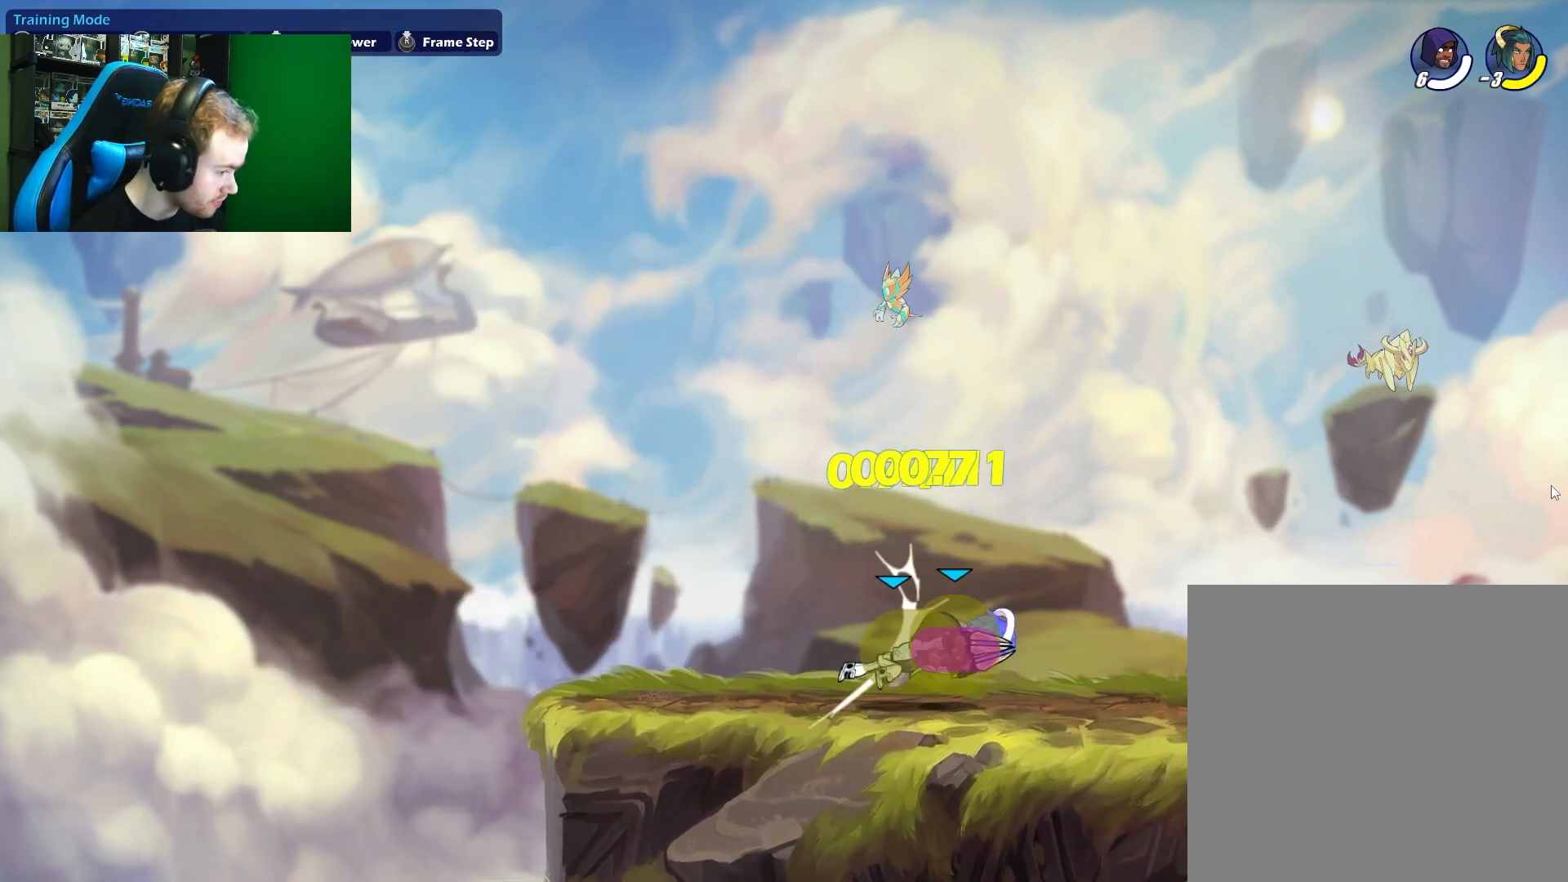
{"buttons": ["X"], "left_stick": "down", "right_stick": "center", "events": [[67, "X", "up"], [333, "L1", "down"], [350, "left_stick", "down"], [383, "X", "down"], [467, "L1", "up"]]}
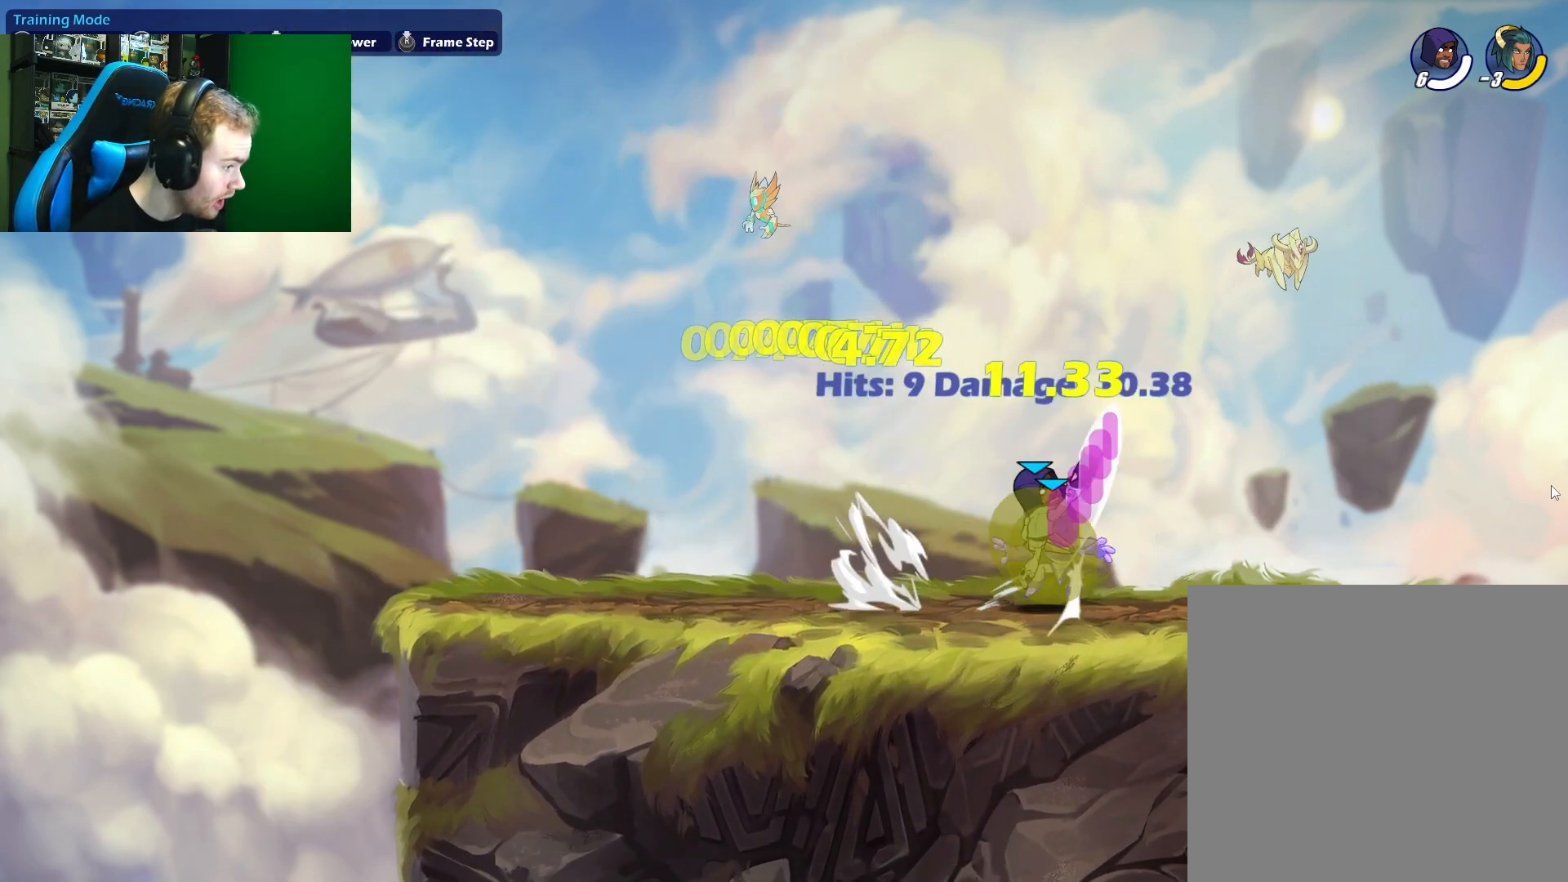
{"buttons": [], "left_stick": "right", "right_stick": "center", "events": [[67, "X", "up"], [83, "left_stick", "right"], [267, "left_stick", "down-right"], [450, "left_stick", "right"]]}
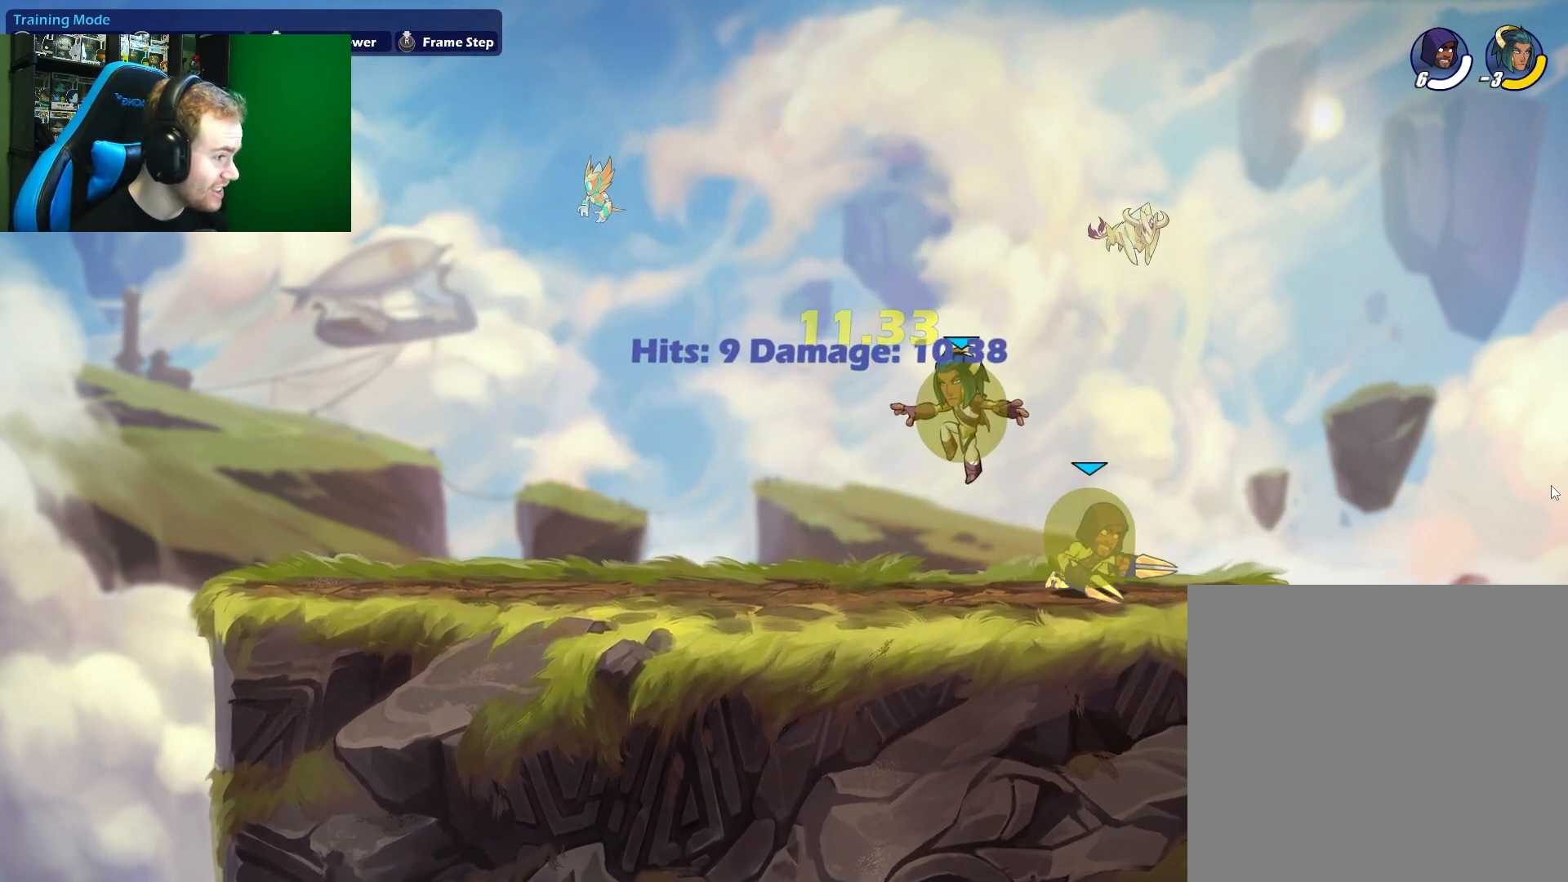
{"buttons": [], "left_stick": "left", "right_stick": "center", "events": [[67, "left_stick", "left"], [150, "X", "down"], [317, "X", "up"]]}
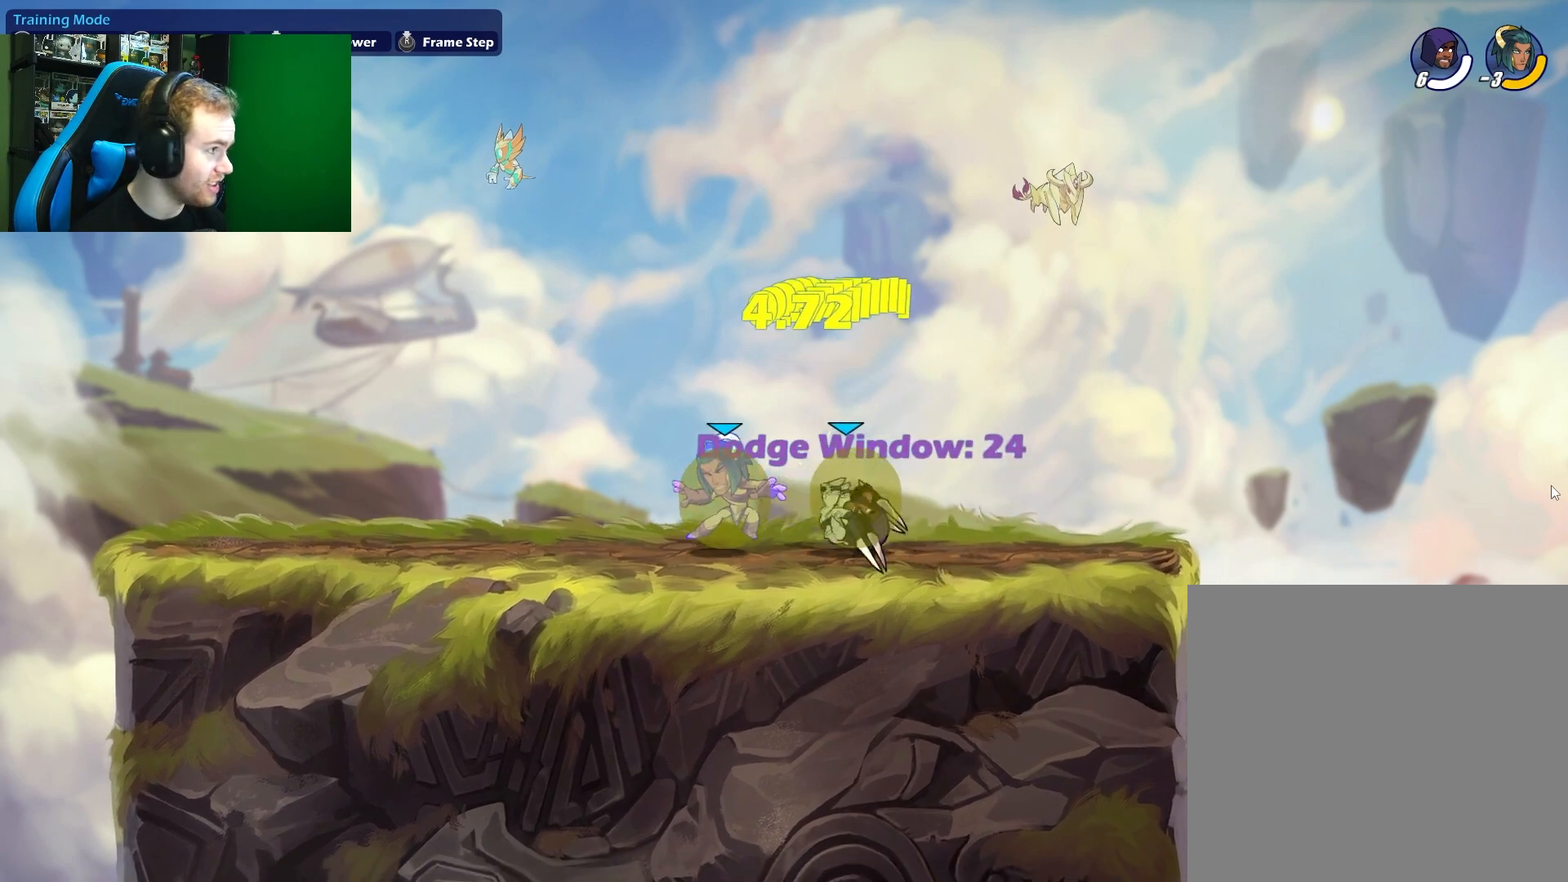
{"buttons": [], "left_stick": "up-left", "right_stick": "center", "events": [[150, "L1", "down"], [150, "left_stick", "down-left"], [217, "X", "down"], [300, "L1", "up"], [367, "X", "up"], [500, "left_stick", "up-left"]]}
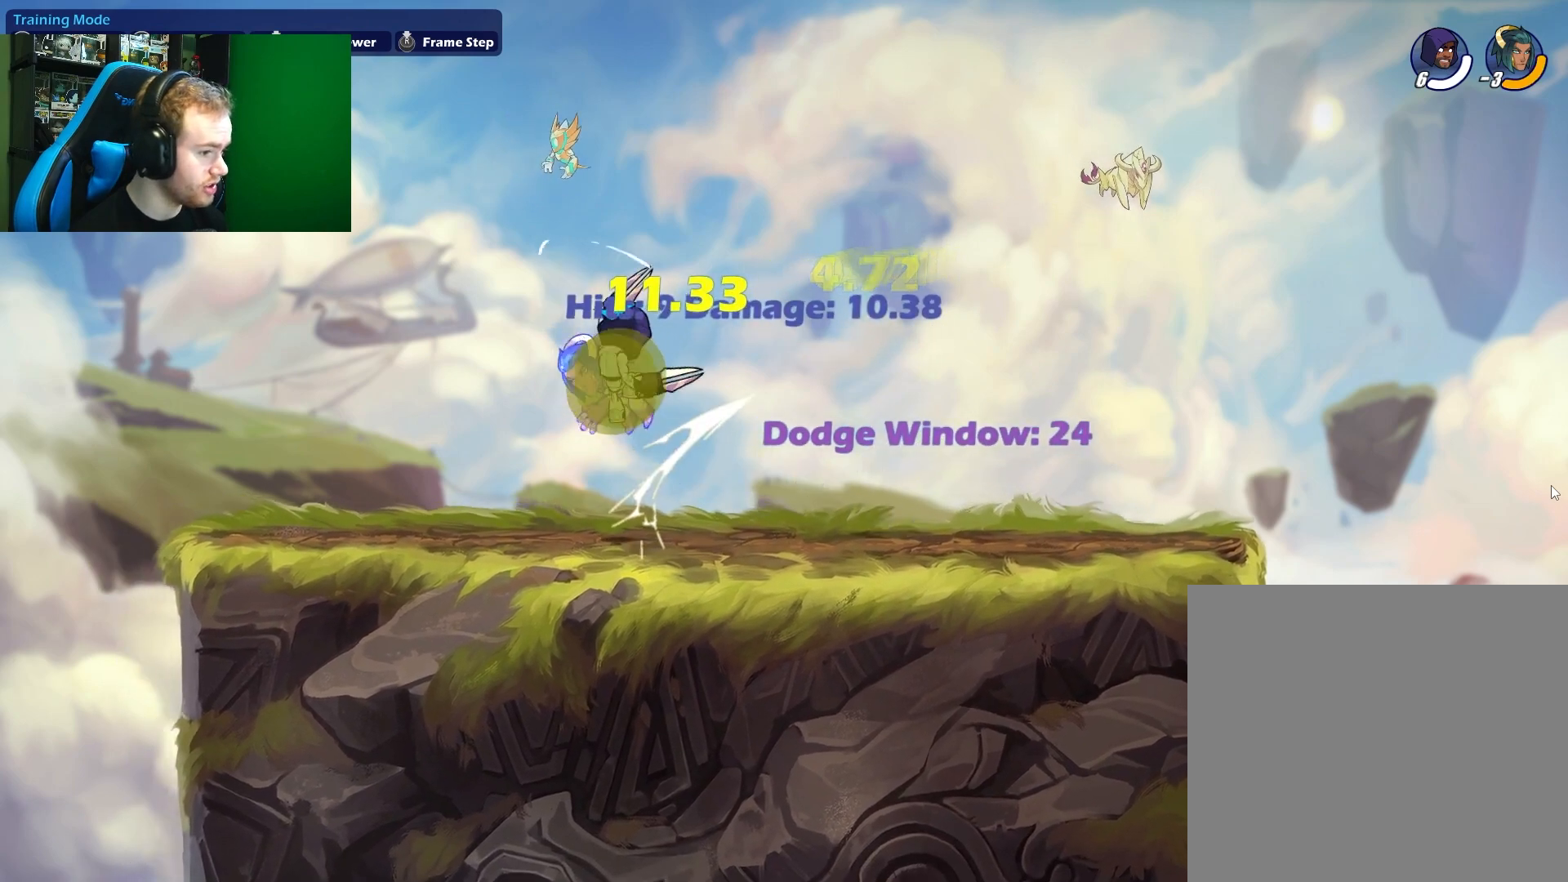
{"buttons": ["X"], "left_stick": "right", "right_stick": "center", "events": [[133, "left_stick", "center"], [200, "left_stick", "left"], [400, "left_stick", "right"], [467, "X", "down"]]}
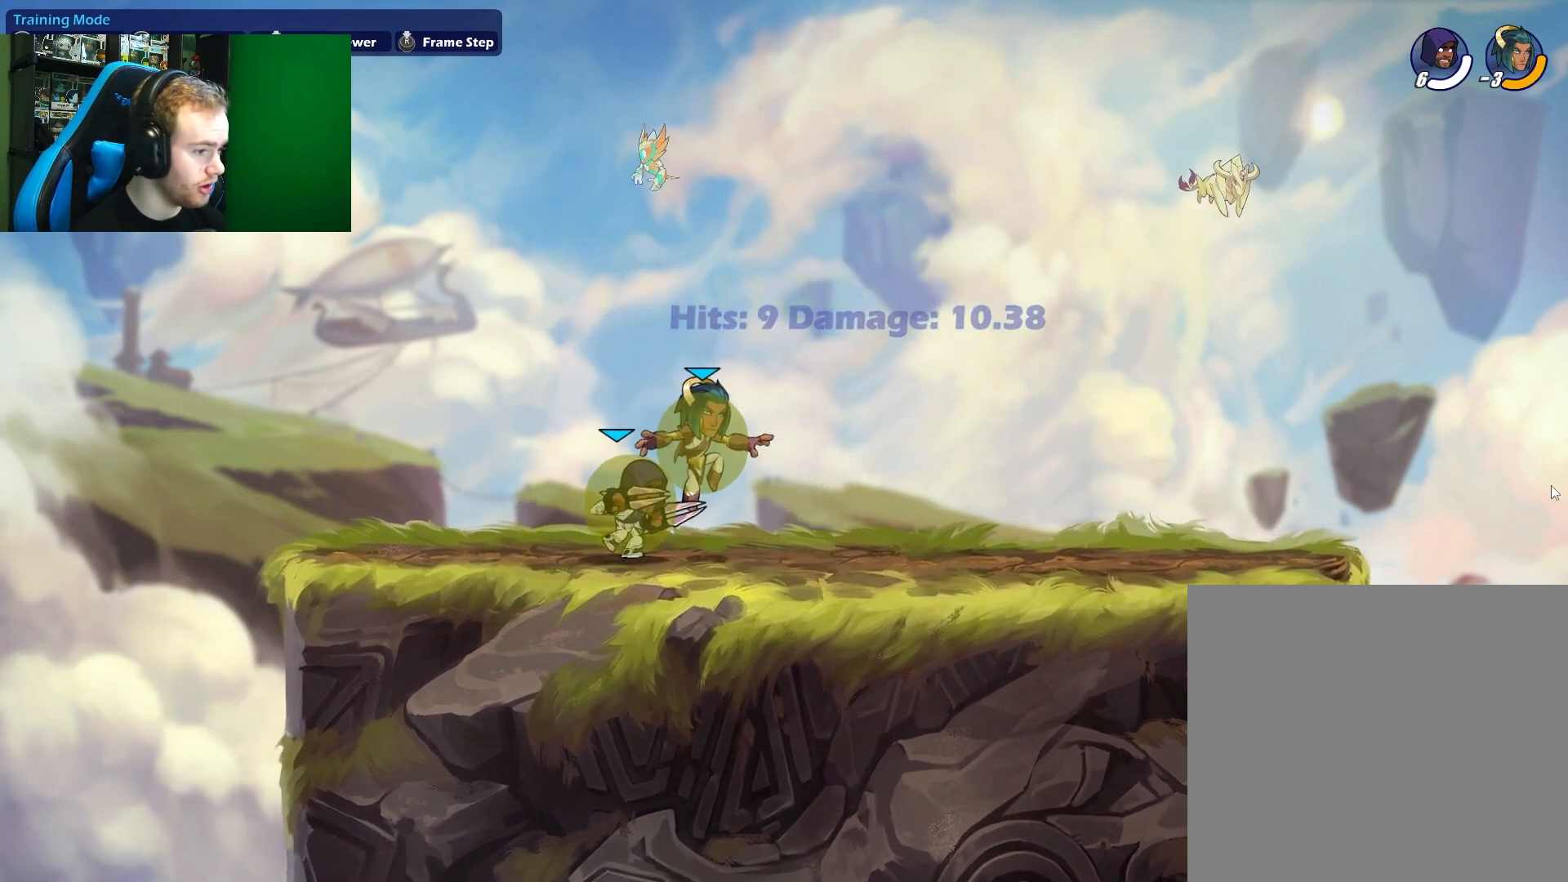
{"buttons": ["L1"], "left_stick": "down", "right_stick": "center", "events": [[167, "X", "up"], [467, "left_stick", "down"], [483, "L1", "down"]]}
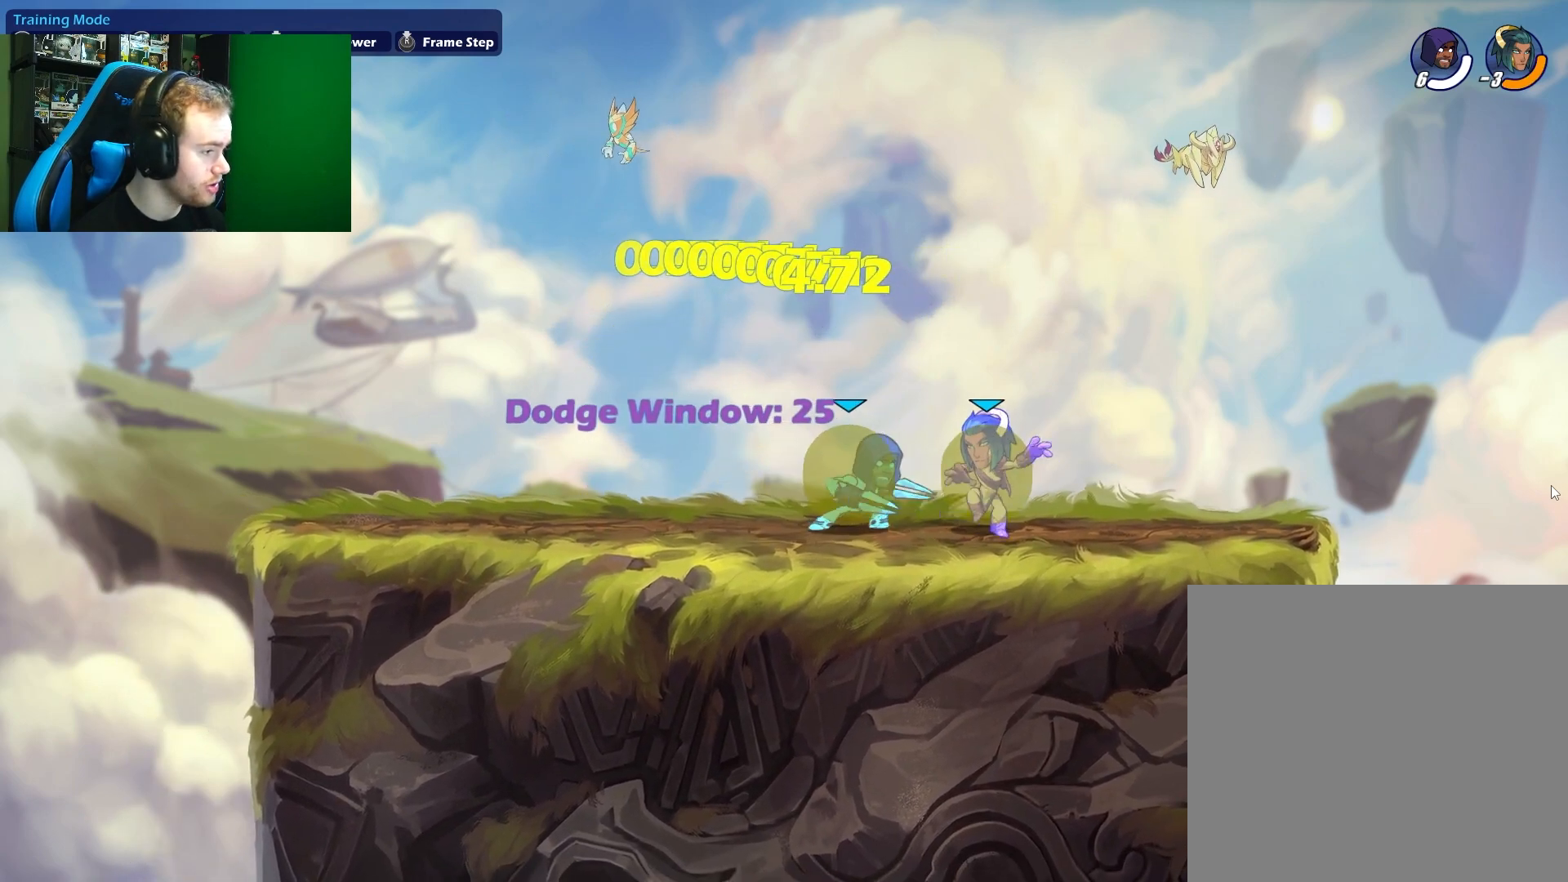
{"buttons": [], "left_stick": "down-right", "right_stick": "center", "events": [[67, "X", "down"], [133, "L1", "up"], [233, "X", "up"], [267, "left_stick", "right"], [433, "left_stick", "down-right"]]}
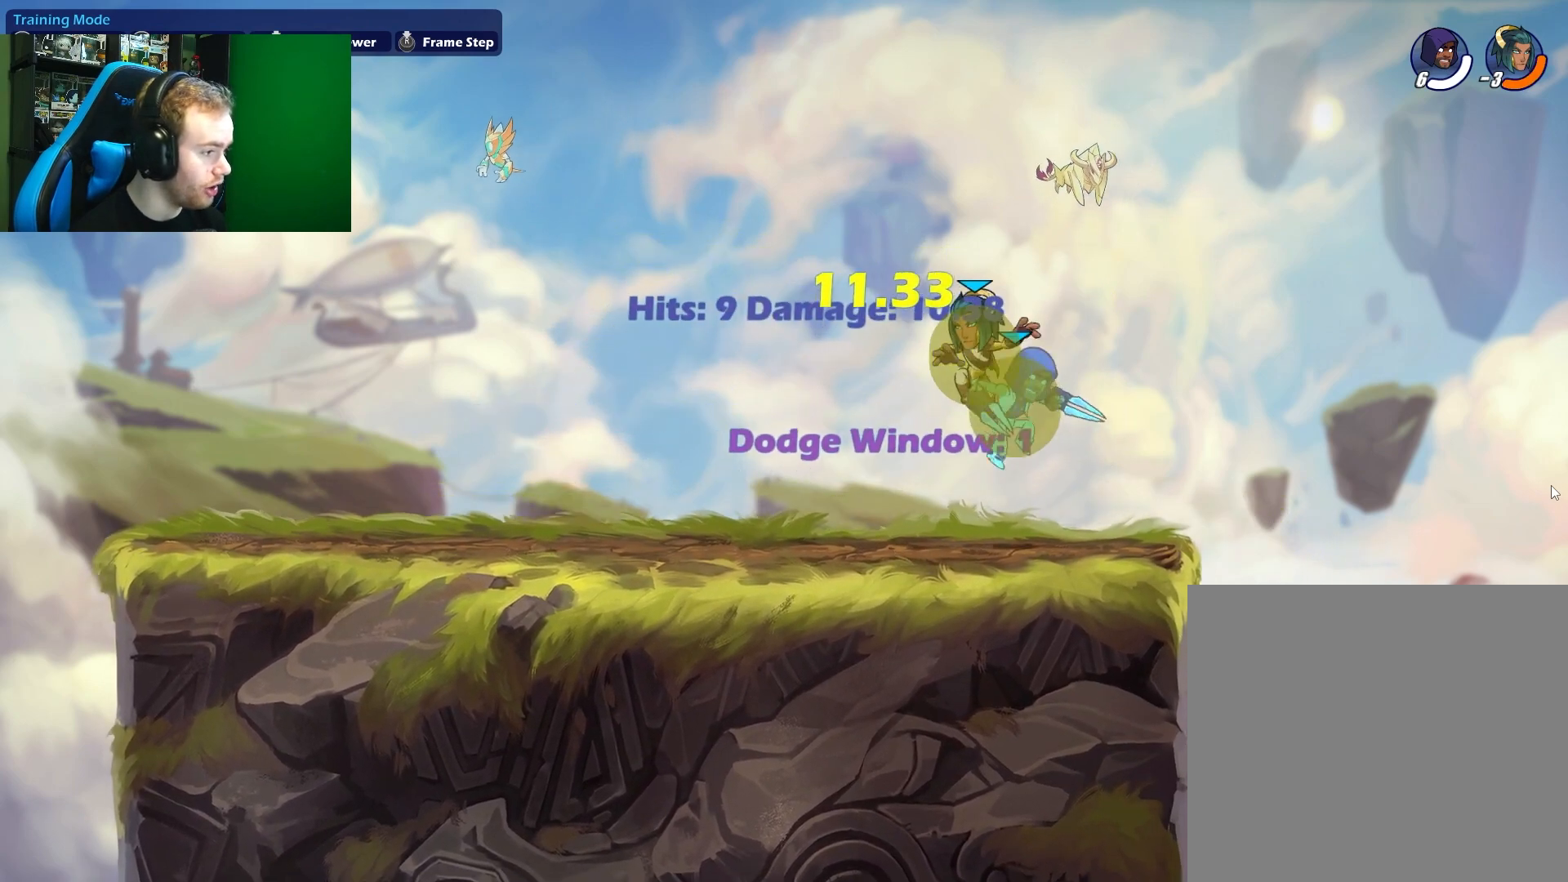
{"buttons": [], "left_stick": "left", "right_stick": "center", "events": [[150, "left_stick", "down-left"], [200, "left_stick", "left"], [267, "X", "down"], [433, "X", "up"]]}
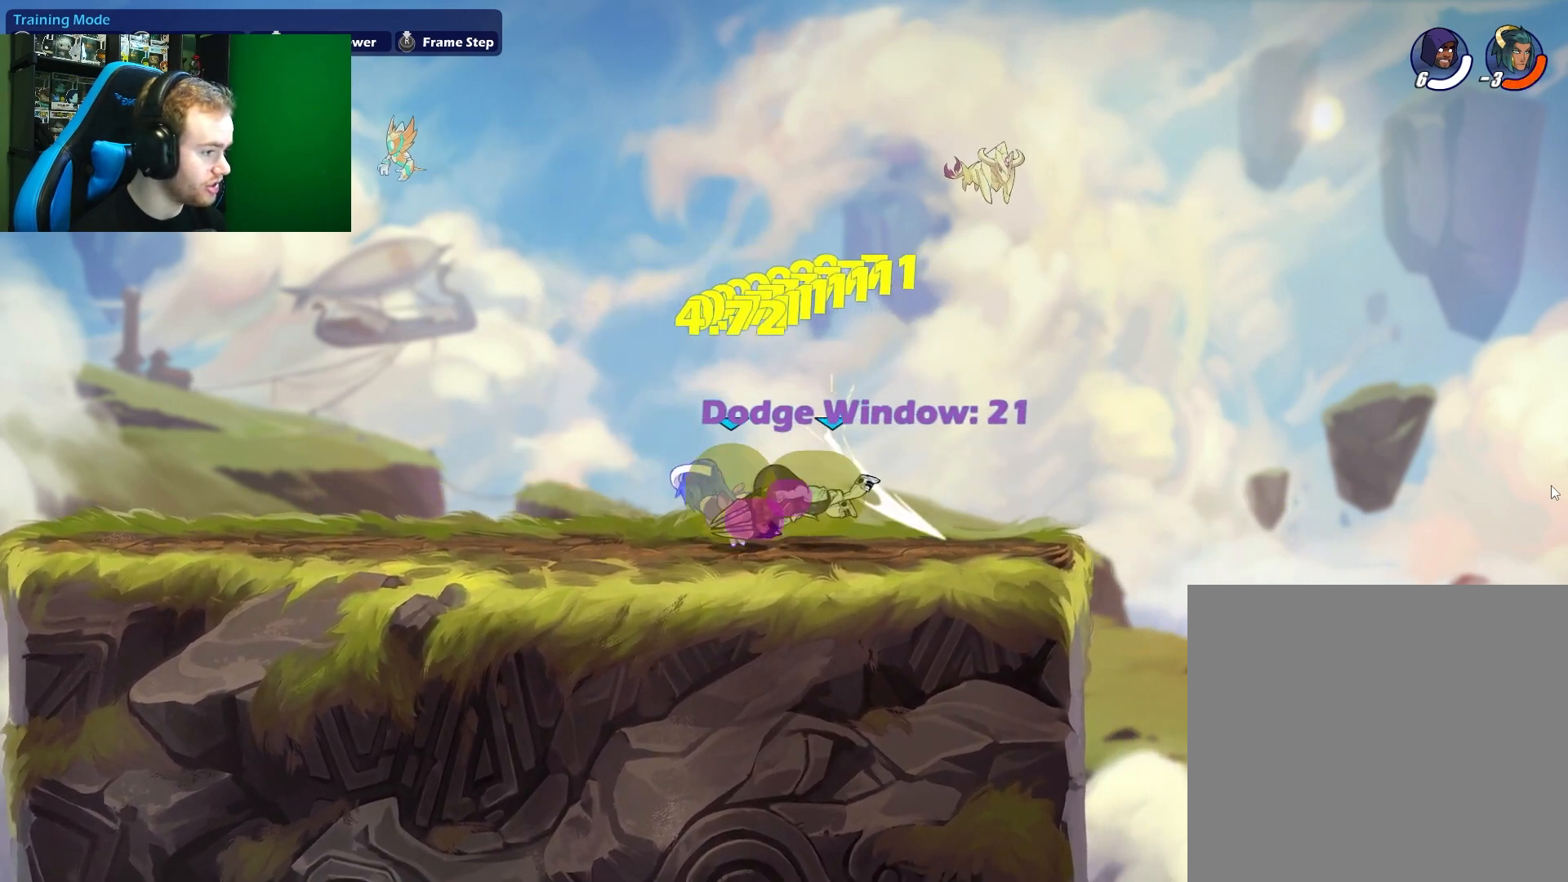
{"buttons": [], "left_stick": "down-left", "right_stick": "center", "events": [[250, "left_stick", "down-left"], [283, "L1", "down"], [317, "X", "down"], [400, "L1", "up"], [467, "X", "up"]]}
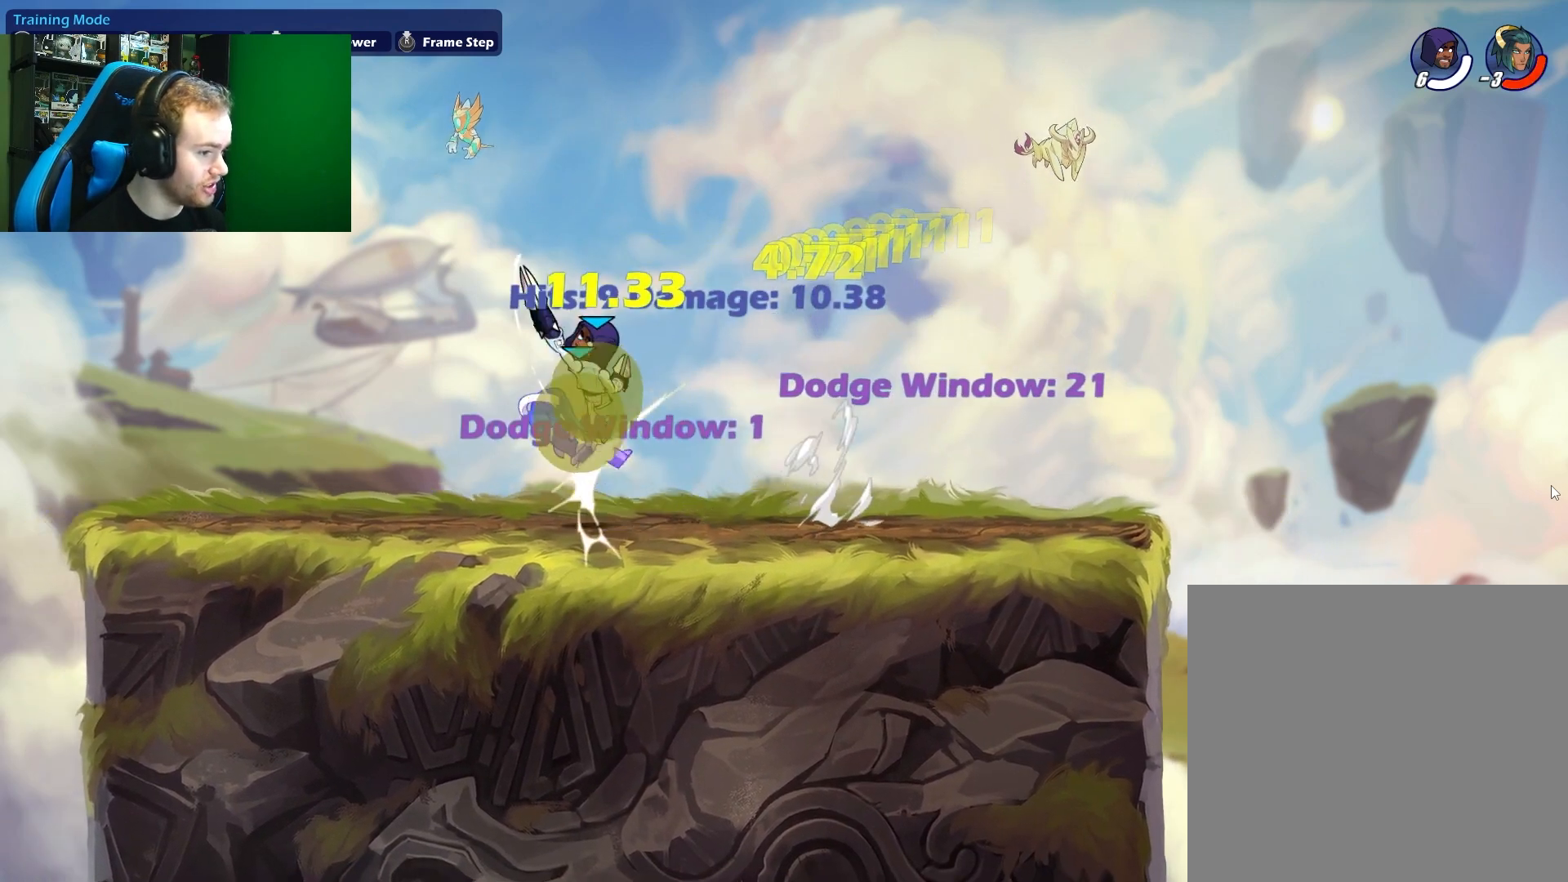
{"buttons": [], "left_stick": "right", "right_stick": "center", "events": [[67, "left_stick", "left"], [400, "left_stick", "down"], [450, "left_stick", "right"]]}
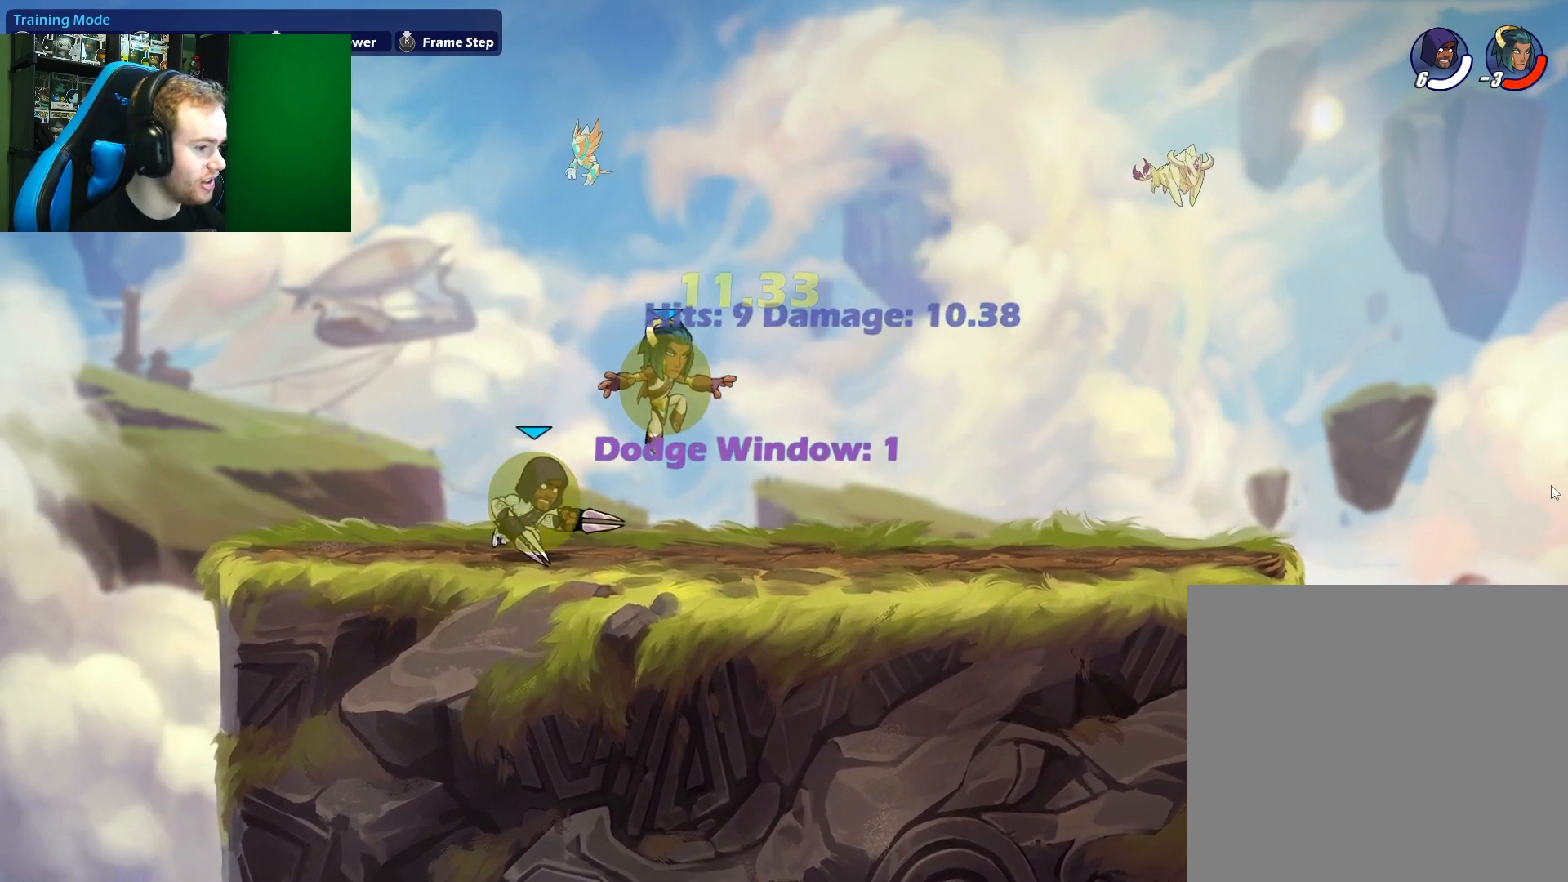
{"buttons": [], "left_stick": "right", "right_stick": "center", "events": [[67, "X", "down"], [217, "X", "up"]]}
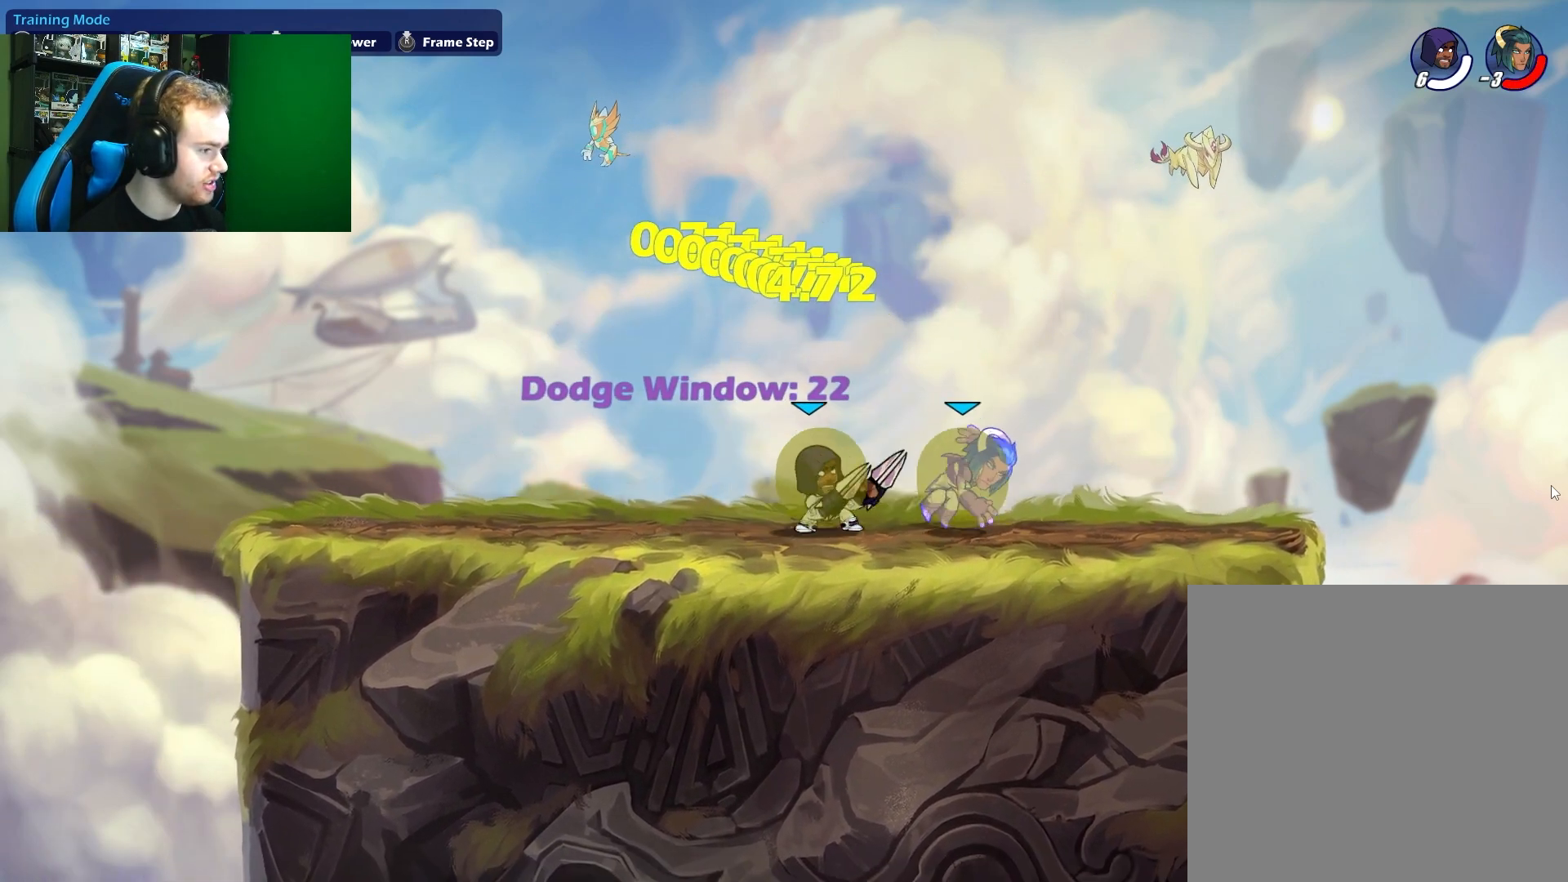
{"buttons": [], "left_stick": "right", "right_stick": "center", "events": [[17, "left_stick", "down-right"], [67, "L1", "down"], [117, "X", "down"], [217, "L1", "up"], [233, "X", "up"], [433, "left_stick", "right"]]}
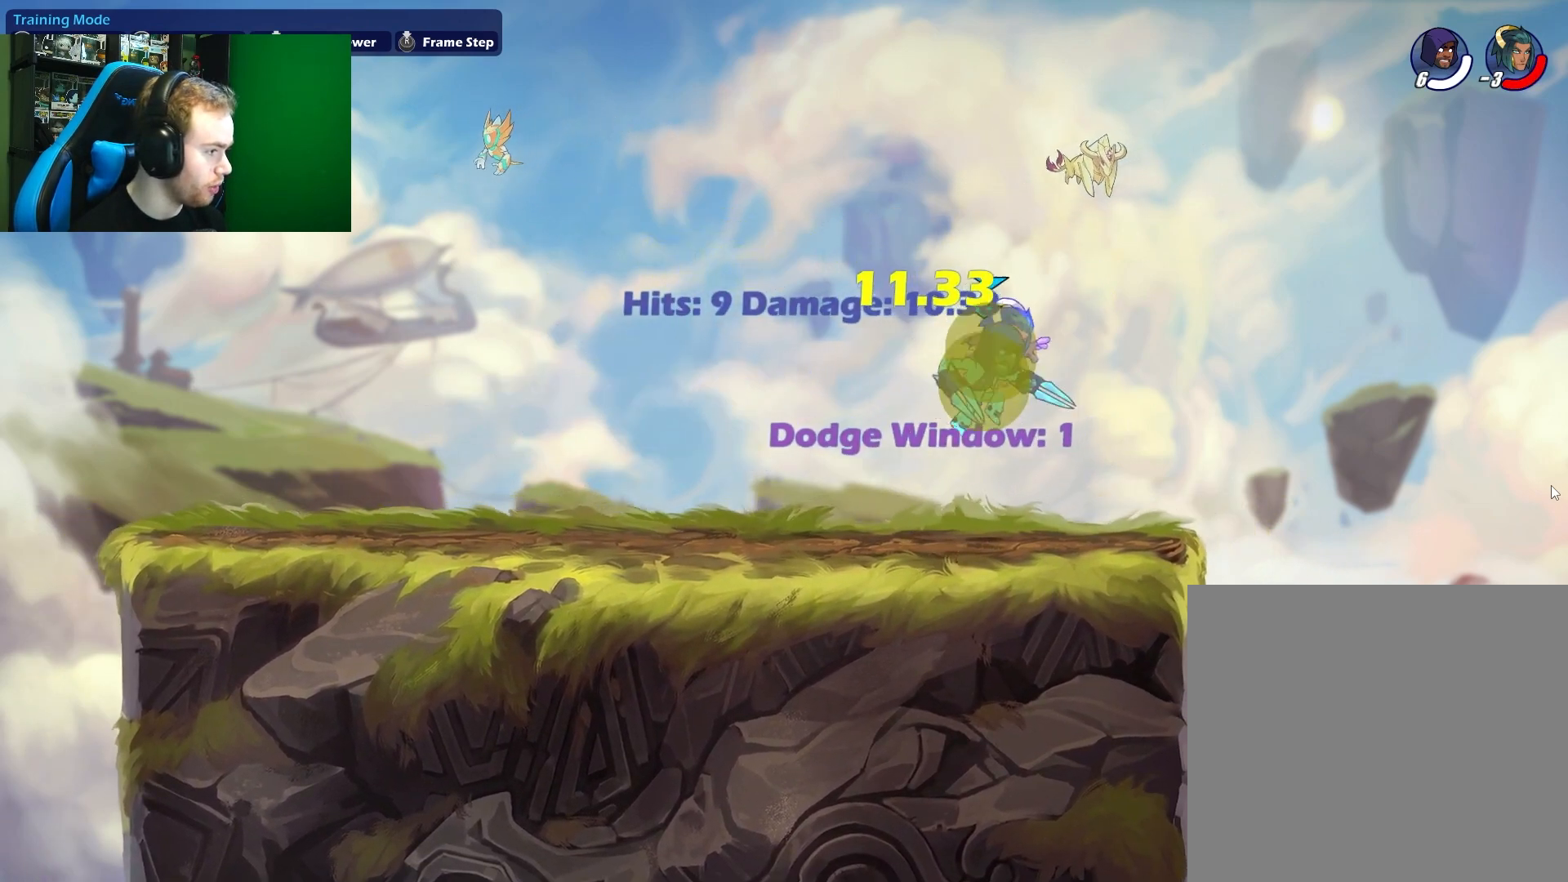
{"buttons": ["X"], "left_stick": "left", "right_stick": "center", "events": [[133, "left_stick", "down"], [333, "left_stick", "left"], [400, "X", "down"]]}
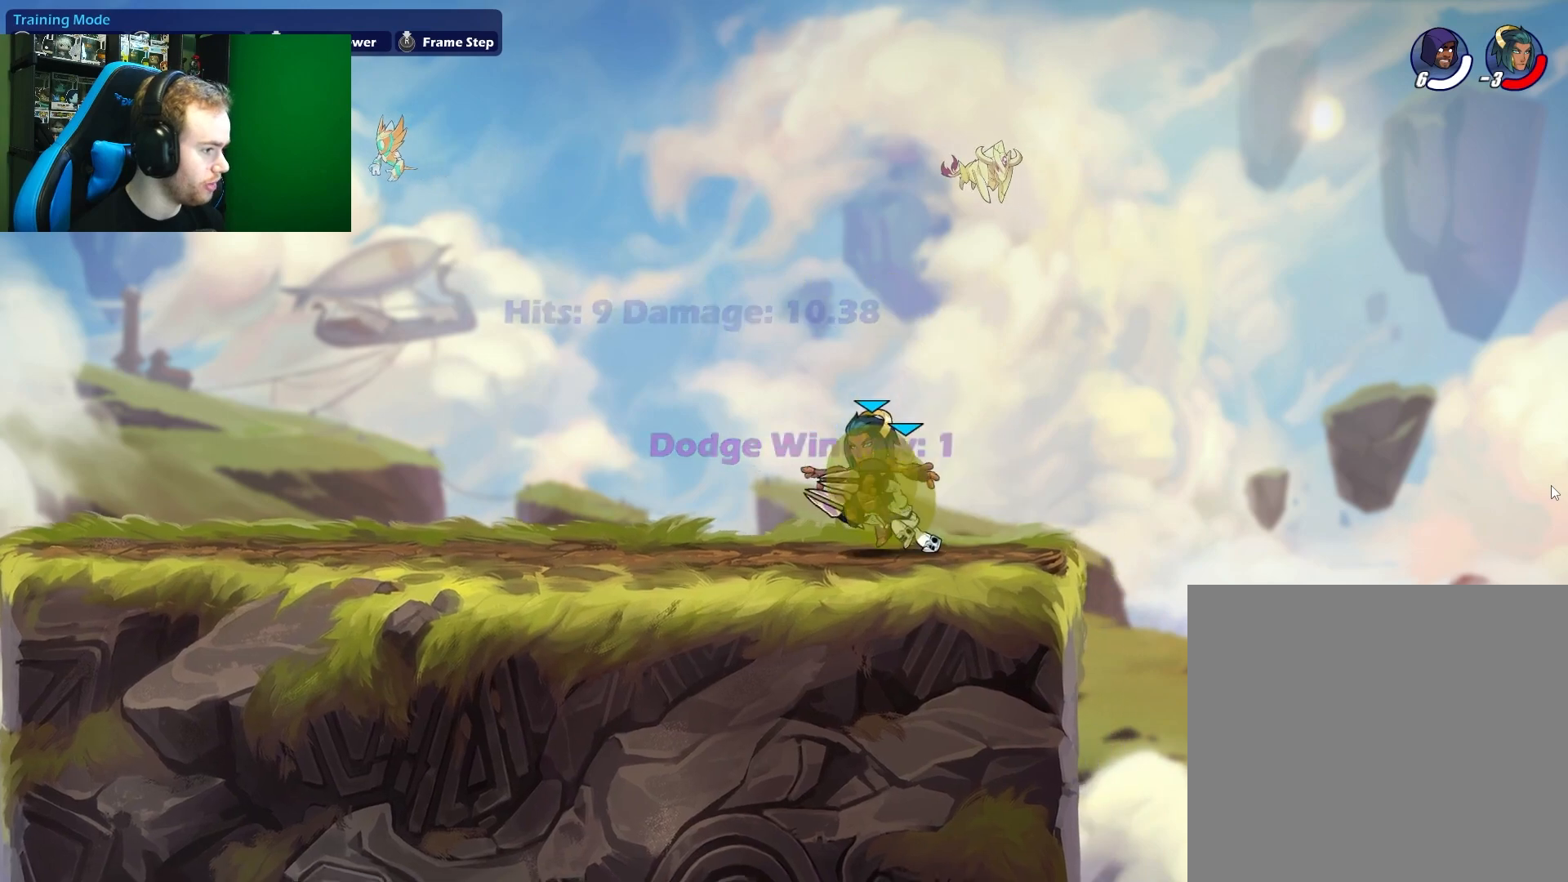
{"buttons": ["X"], "left_stick": "down-left", "right_stick": "center", "events": [[50, "X", "up"], [367, "left_stick", "down-left"], [400, "L1", "down"], [433, "X", "down"], [500, "L1", "up"]]}
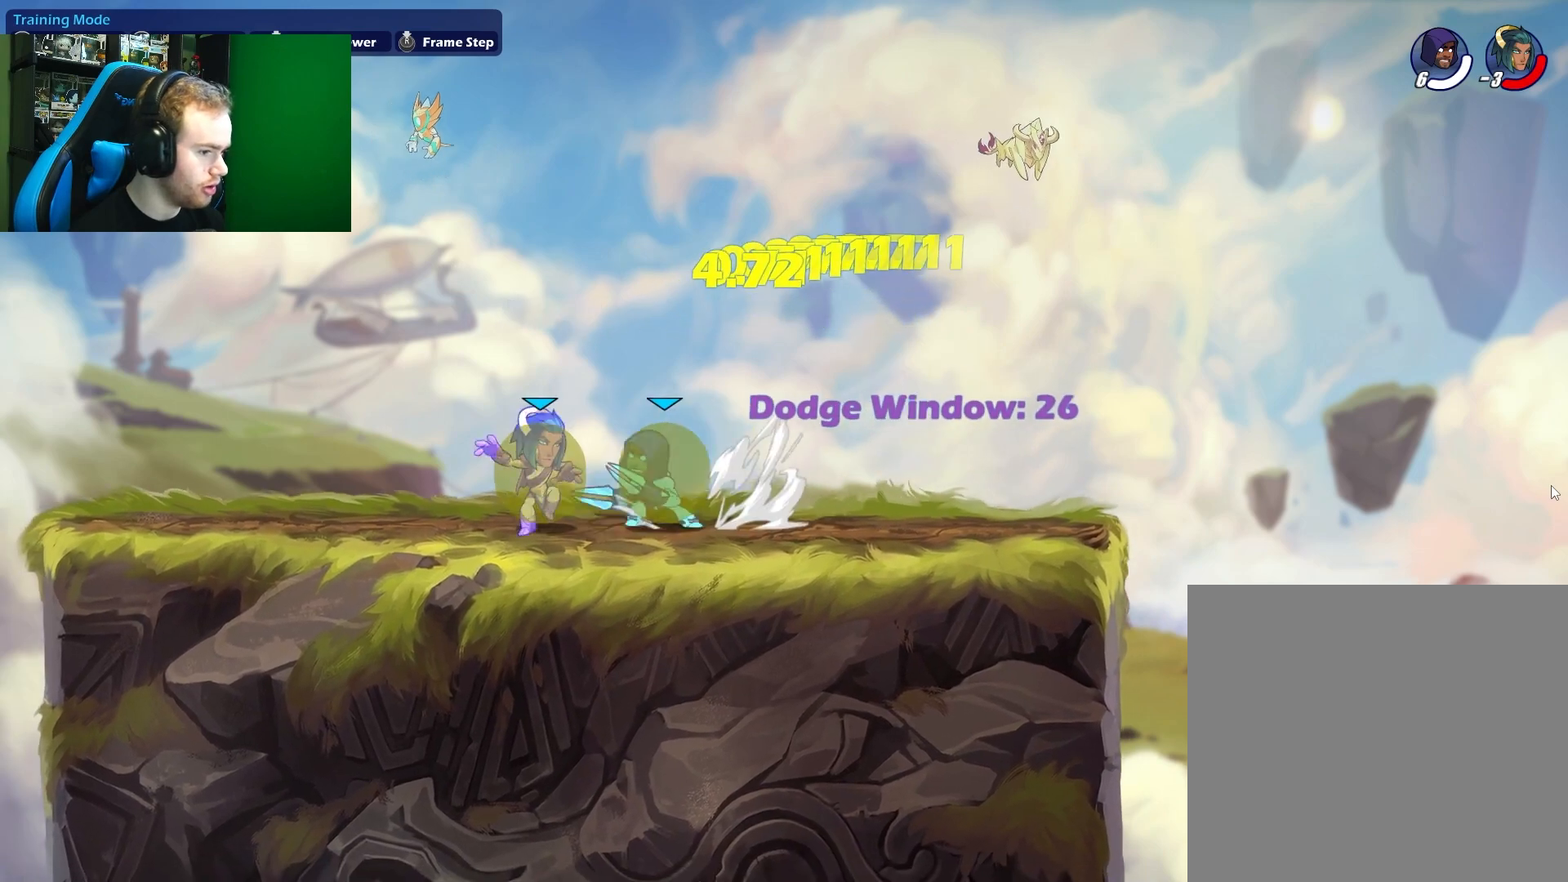
{"buttons": [], "left_stick": "left", "right_stick": "center", "events": [[33, "X", "up"], [333, "left_stick", "center"], [417, "left_stick", "left"]]}
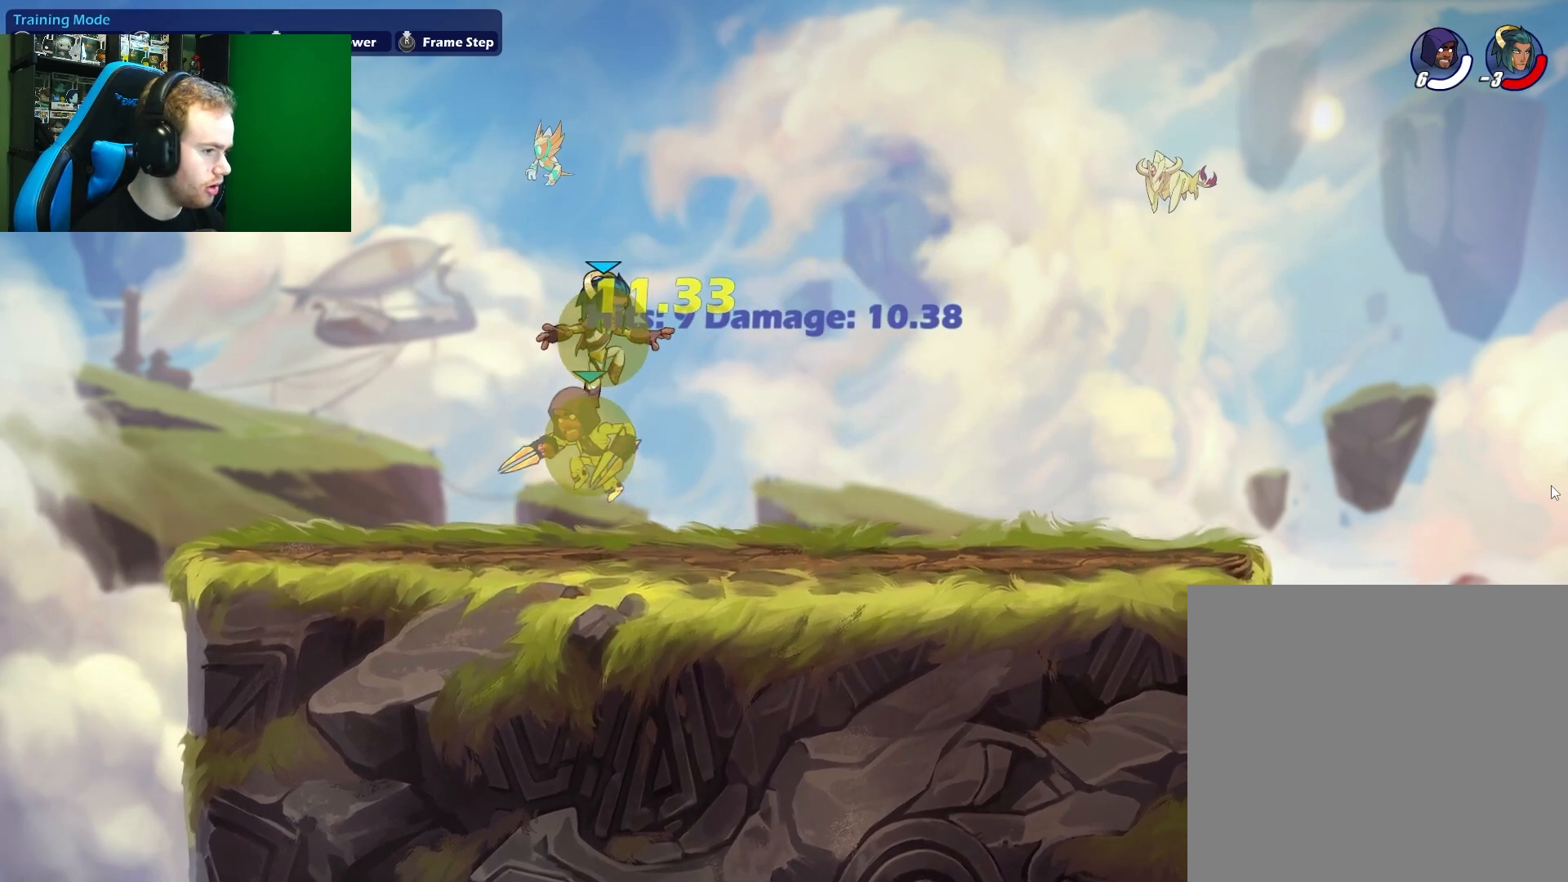
{"buttons": [], "left_stick": "right", "right_stick": "center", "events": [[150, "left_stick", "right"], [267, "X", "down"], [433, "X", "up"]]}
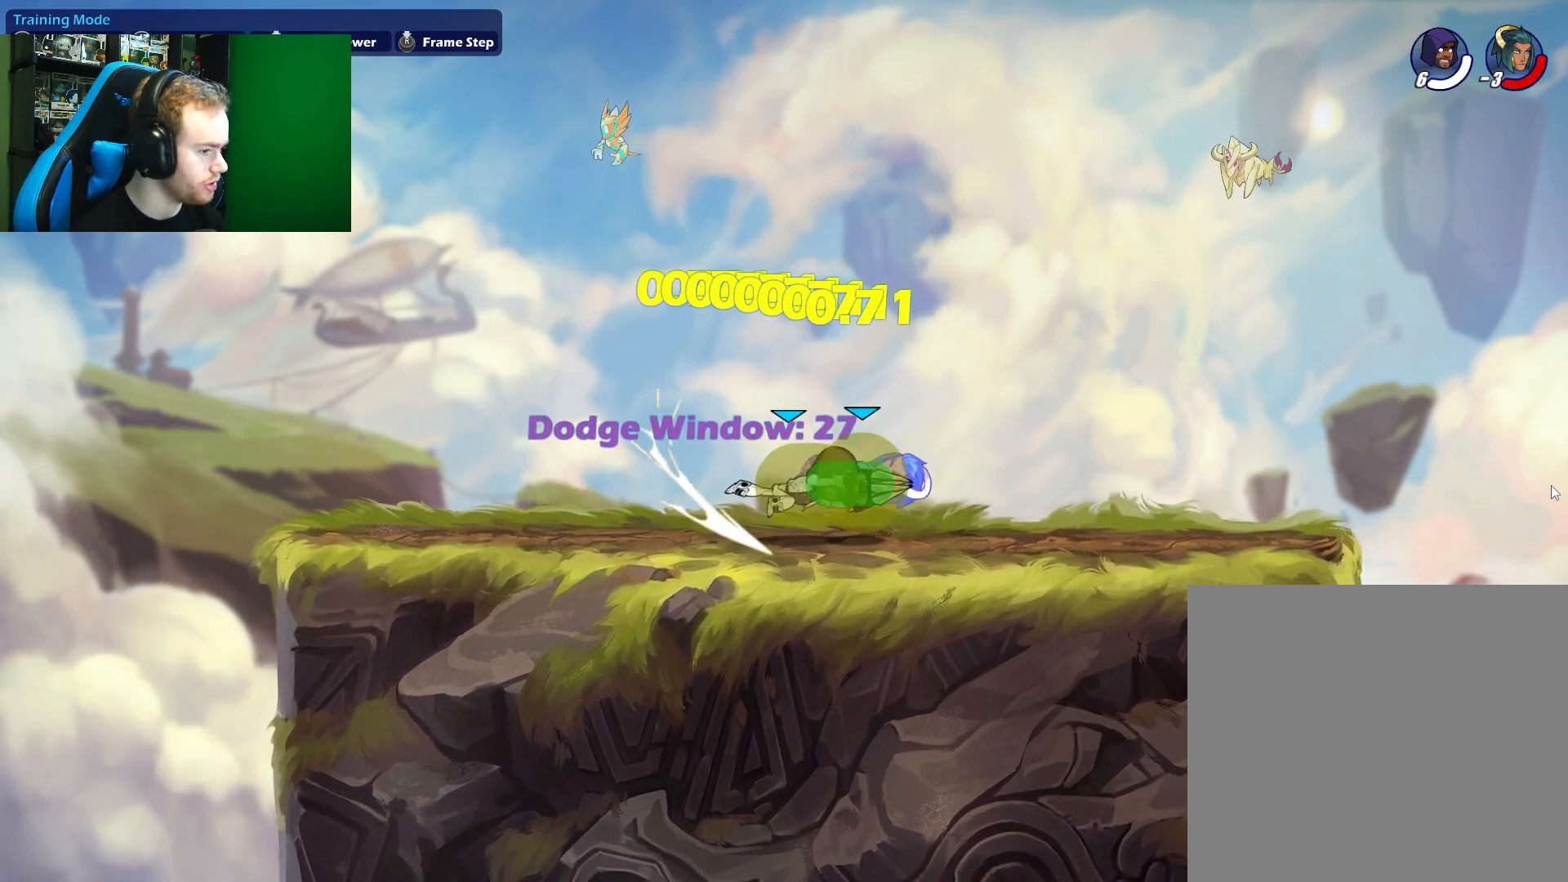
{"buttons": [], "left_stick": "down-right", "right_stick": "center", "events": [[200, "left_stick", "down-right"], [267, "L1", "down"], [333, "X", "down"], [400, "L1", "up"], [450, "X", "up"]]}
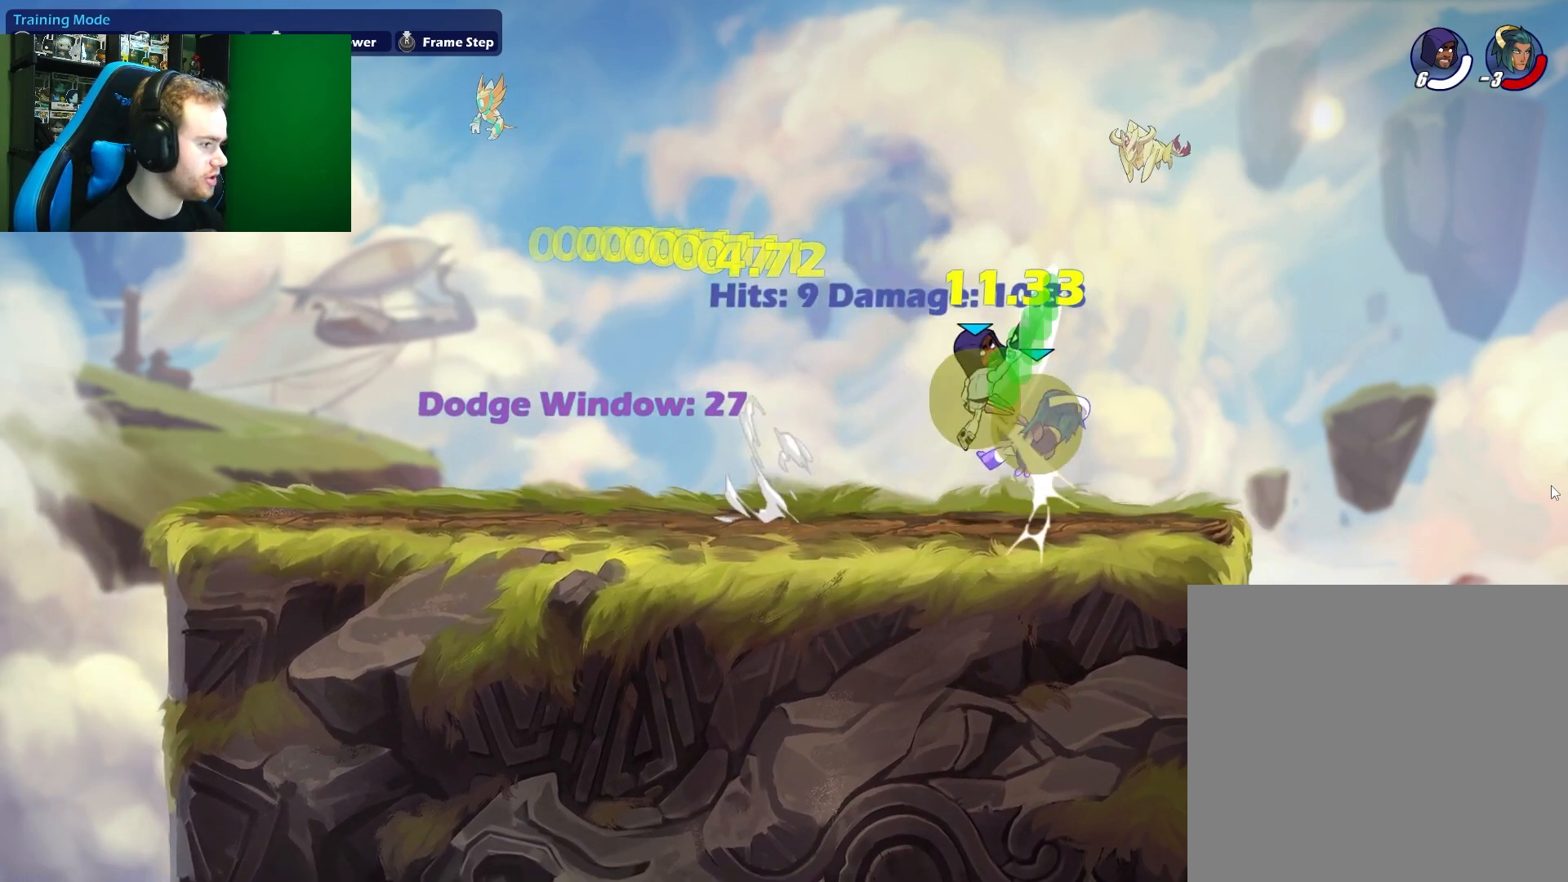
{"buttons": [], "left_stick": "left", "right_stick": "center", "events": [[67, "left_stick", "right"], [233, "left_stick", "down-right"], [467, "left_stick", "left"]]}
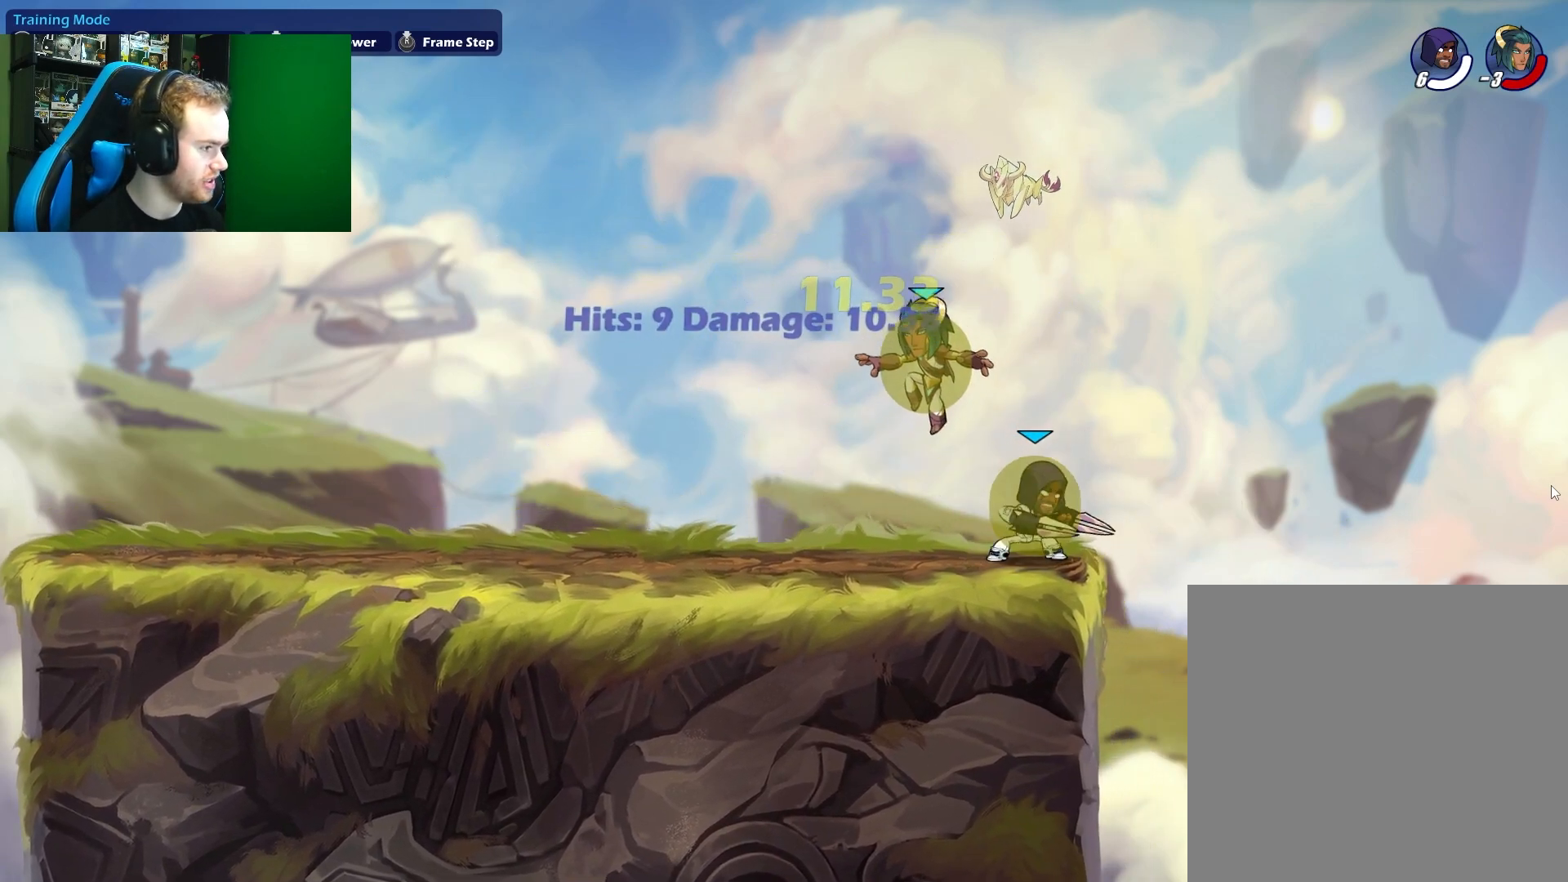
{"buttons": [], "left_stick": "left", "right_stick": "center", "events": [[67, "X", "down"], [250, "X", "up"]]}
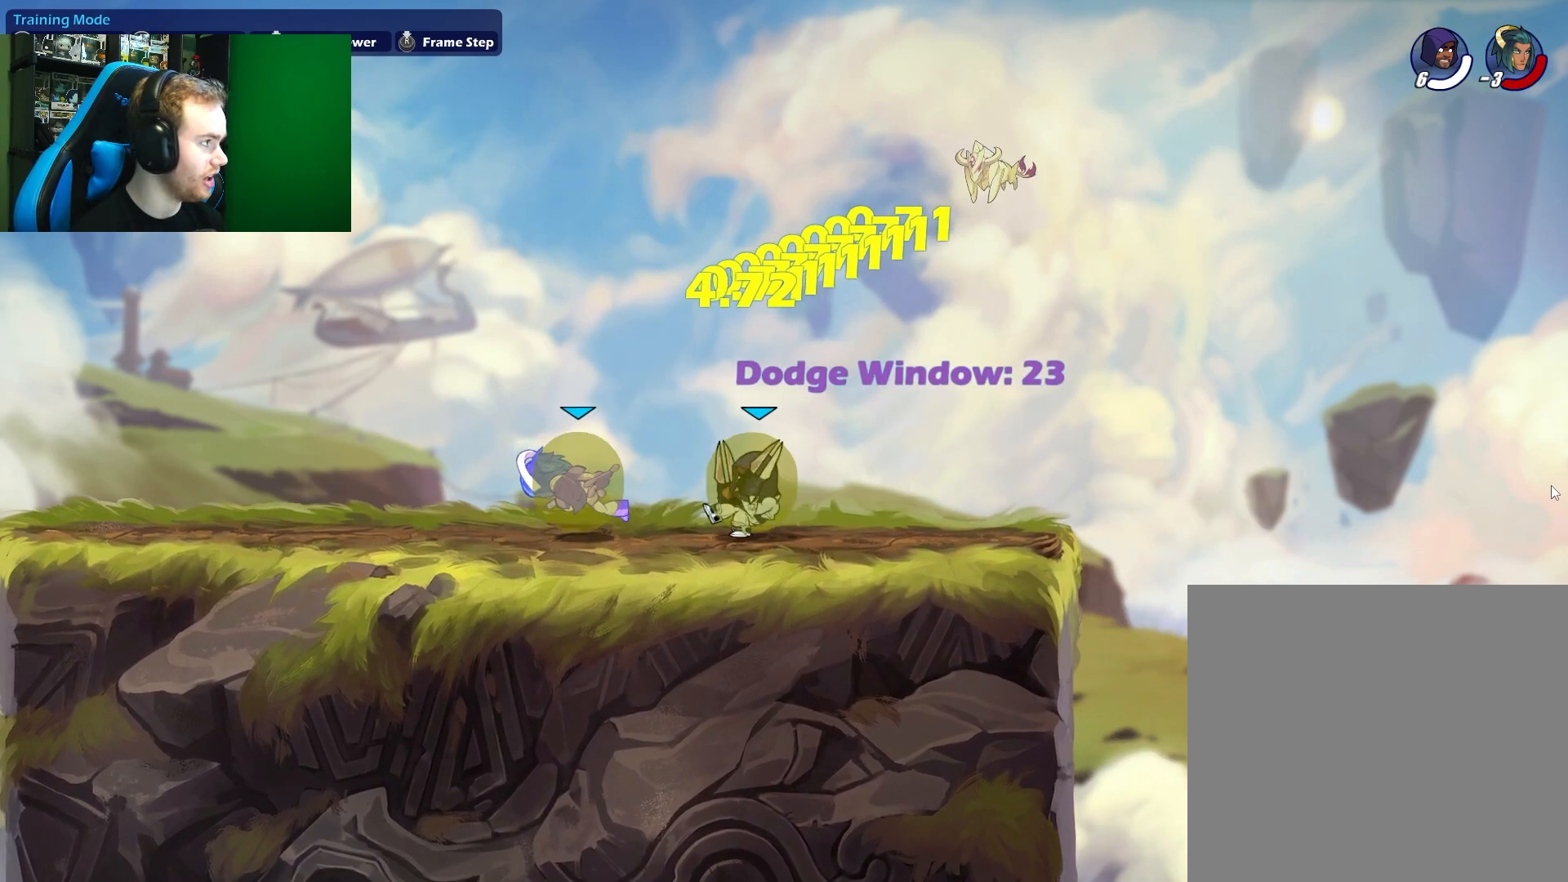
{"buttons": [], "left_stick": "center", "right_stick": "center", "events": [[67, "L1", "down"], [67, "left_stick", "down-left"], [200, "X", "down"], [250, "L1", "up"], [333, "X", "up"], [400, "left_stick", "down-right"], [467, "left_stick", "center"]]}
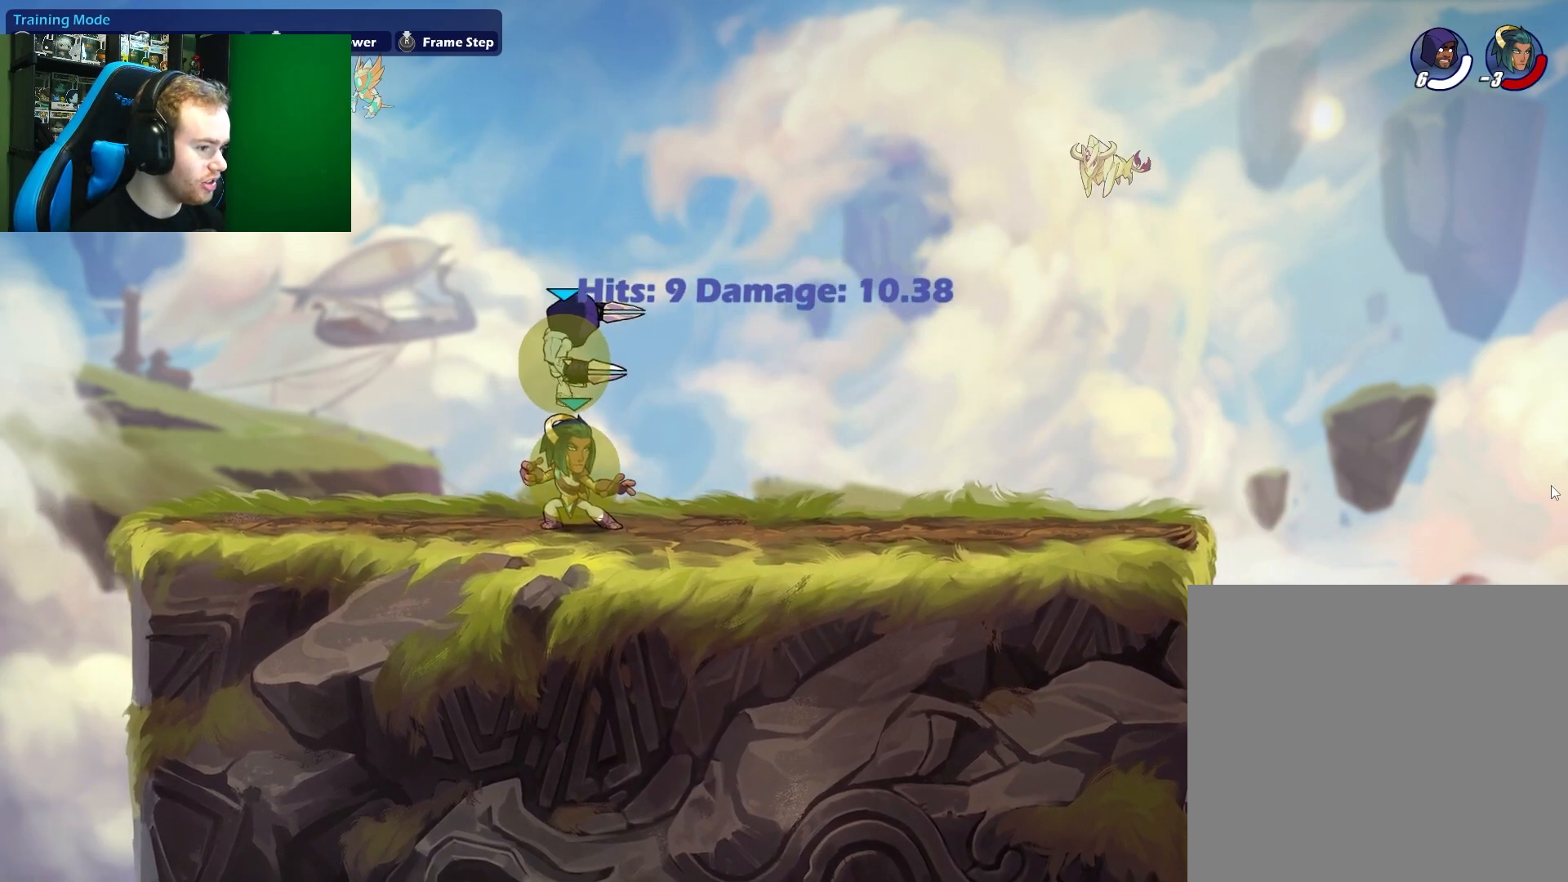
{"buttons": [], "left_stick": "right", "right_stick": "center", "events": [[33, "left_stick", "left"], [233, "left_stick", "right"], [350, "X", "down"], [500, "X", "up"]]}
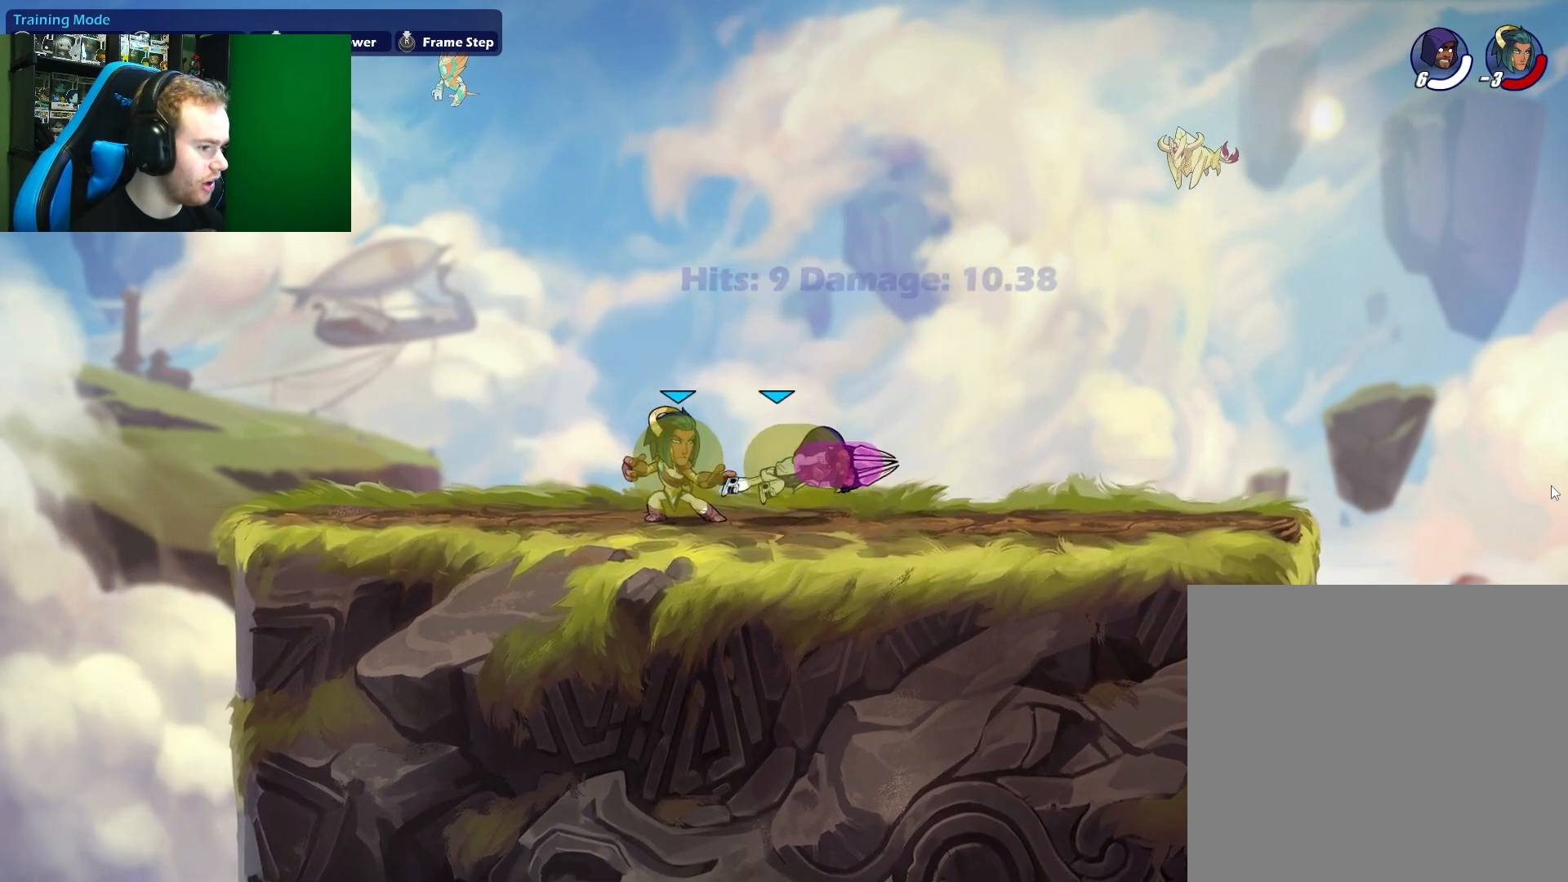
{"buttons": [], "left_stick": "left", "right_stick": "center", "events": [[217, "left_stick", "center"], [367, "left_stick", "left"]]}
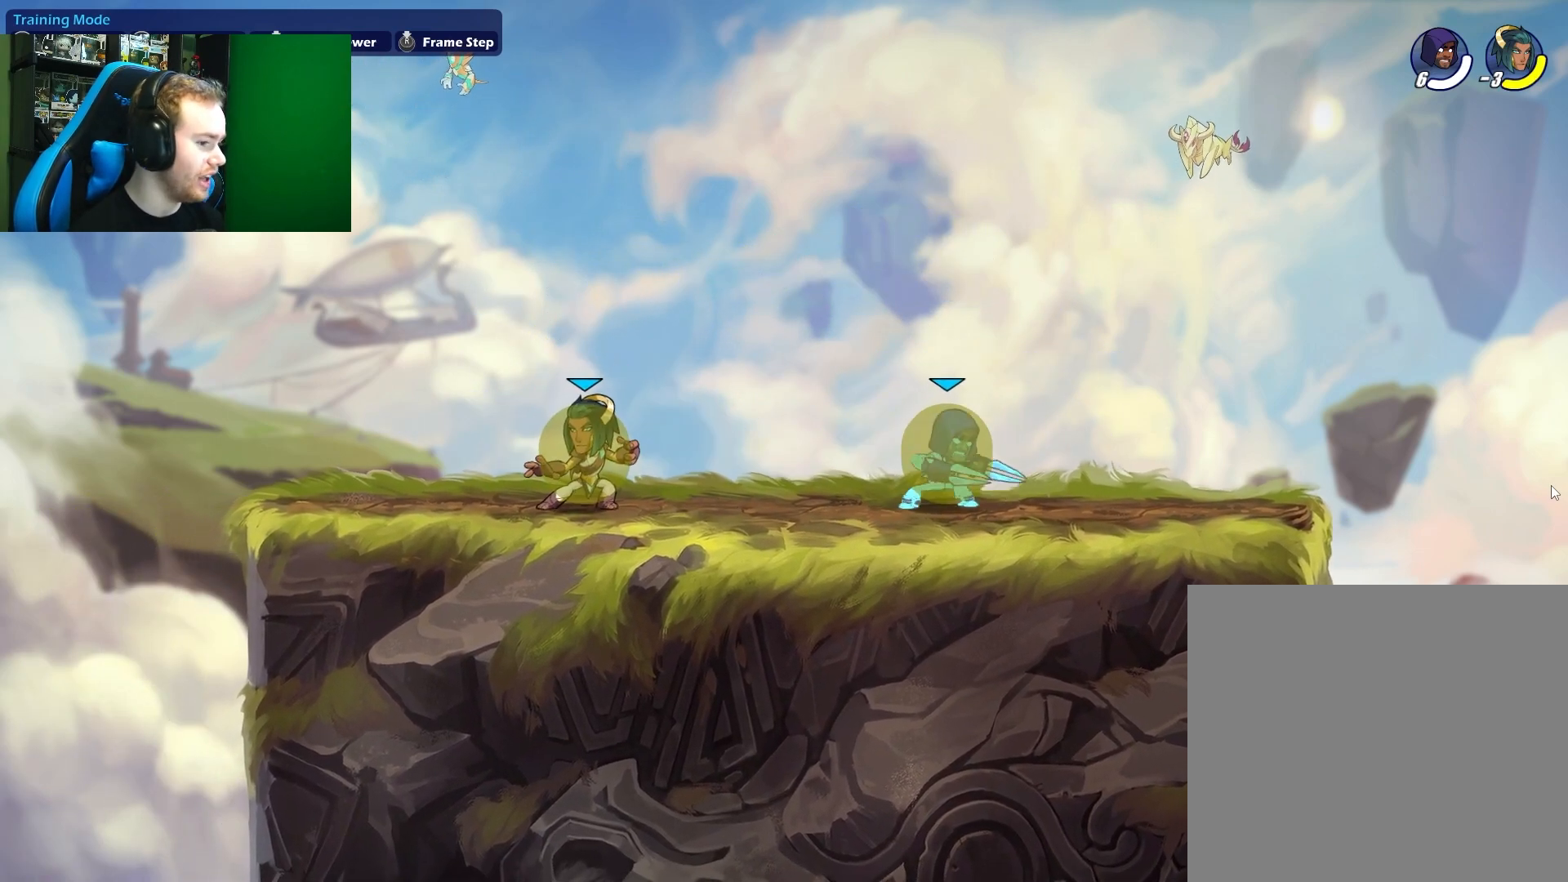
{"buttons": [], "left_stick": "down-left", "right_stick": "center", "events": [[100, "L1", "down"], [183, "A", "down"], [250, "L1", "up"], [267, "left_stick", "down-left"], [317, "A", "up"]]}